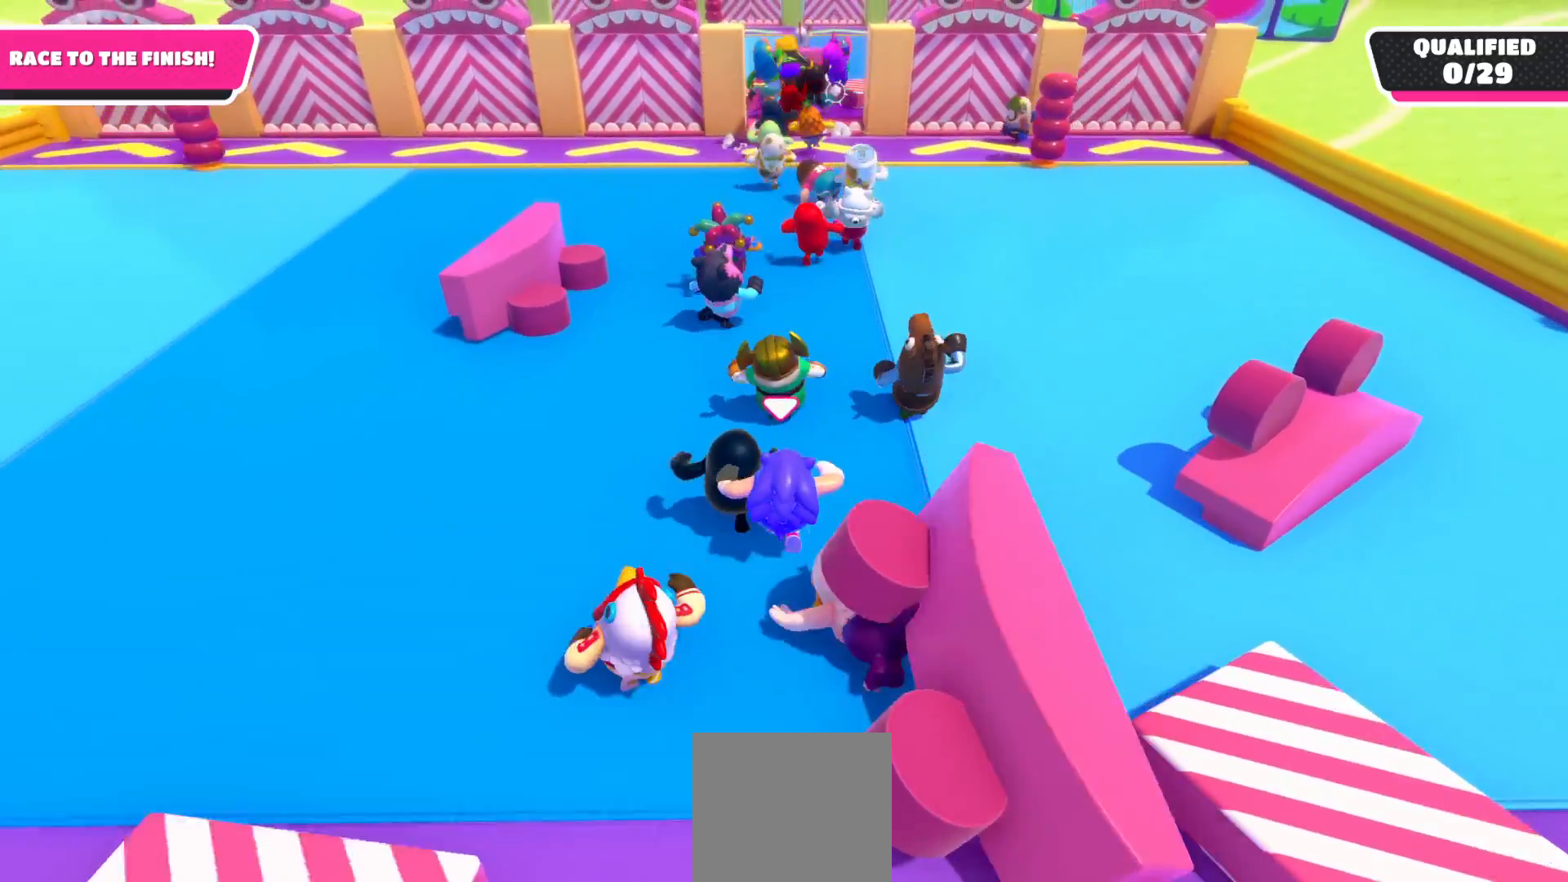
Gameplay with a controller (Xbox layout); each line is a JSON object with the inputs held at the frame after it. "events" lists button and stick changes between this image and that frame as [ms after this image, input, new state], when the widget could be followed in between.
{"buttons": [], "left_stick": "up", "right_stick": "center", "events": []}
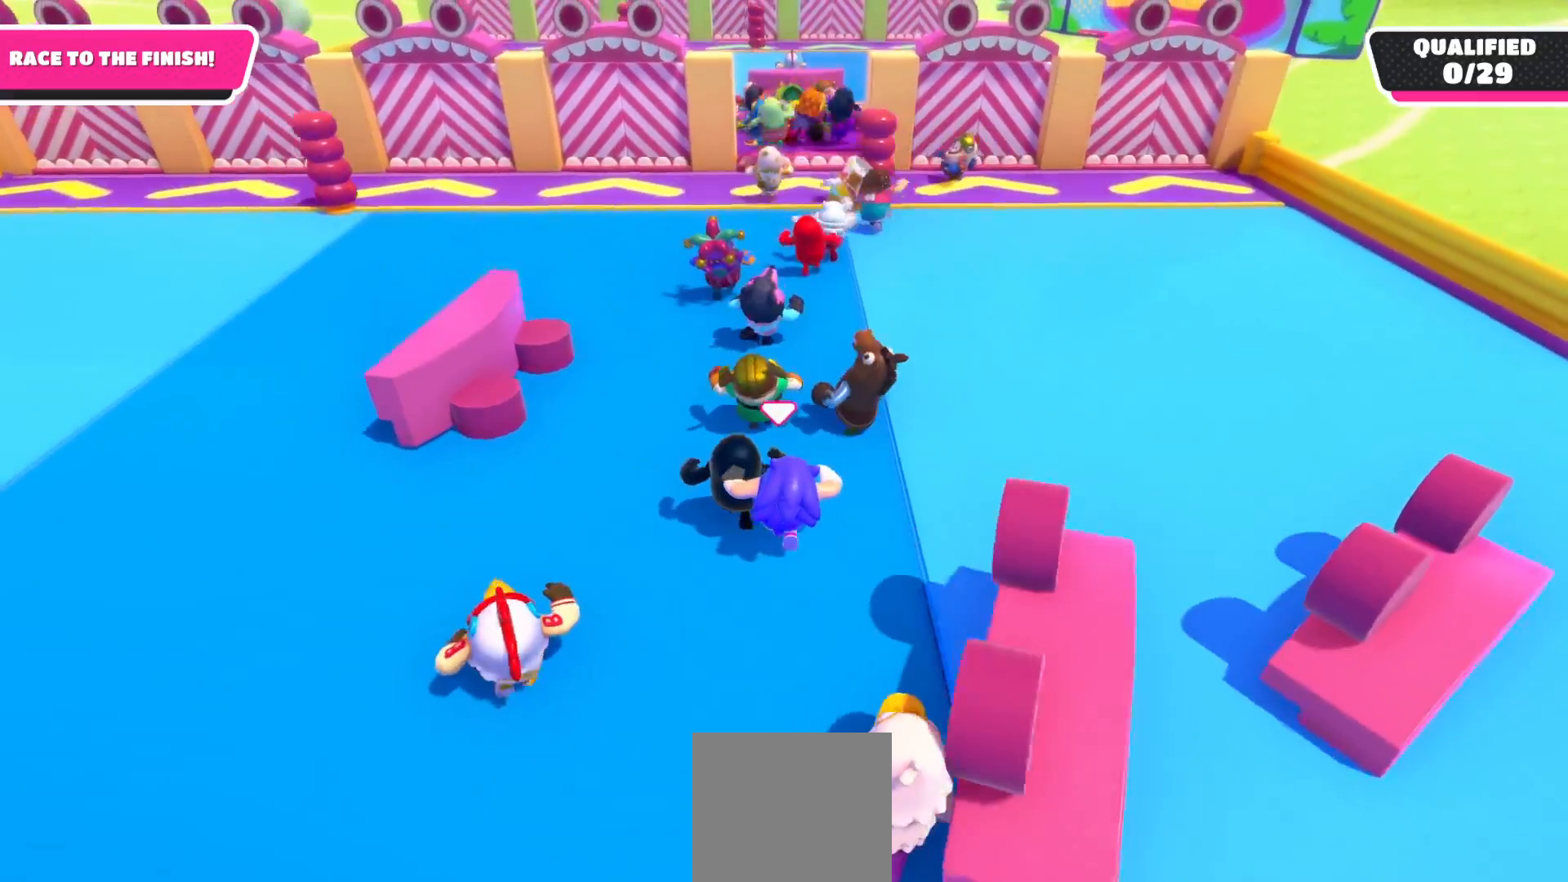
{"buttons": [], "left_stick": "up", "right_stick": "down", "events": [[483, "right_stick", "down"]]}
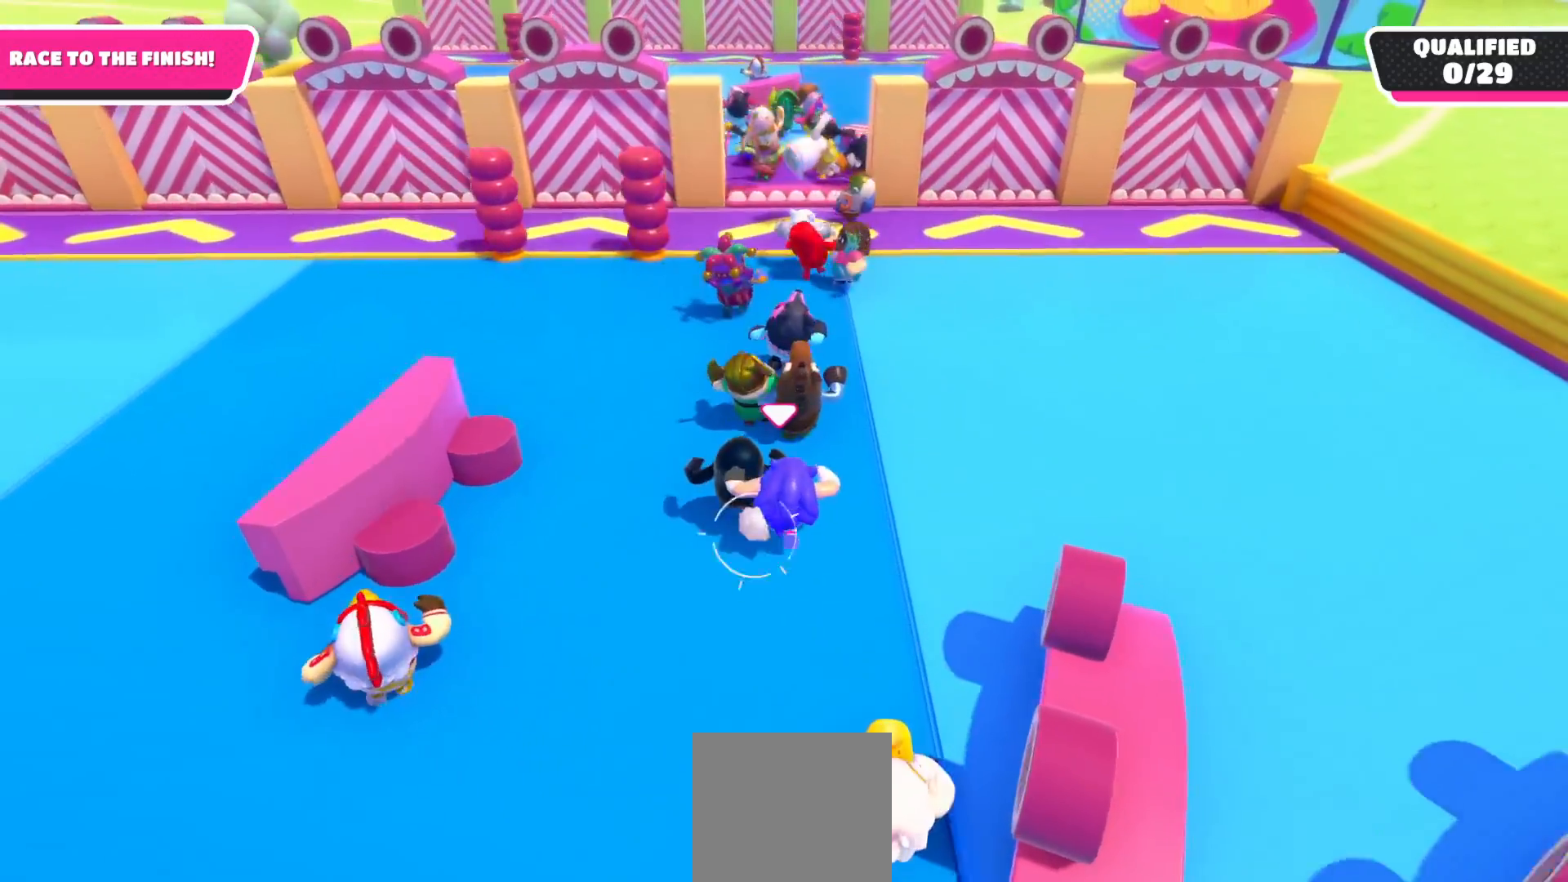
{"buttons": [], "left_stick": "up", "right_stick": "down", "events": []}
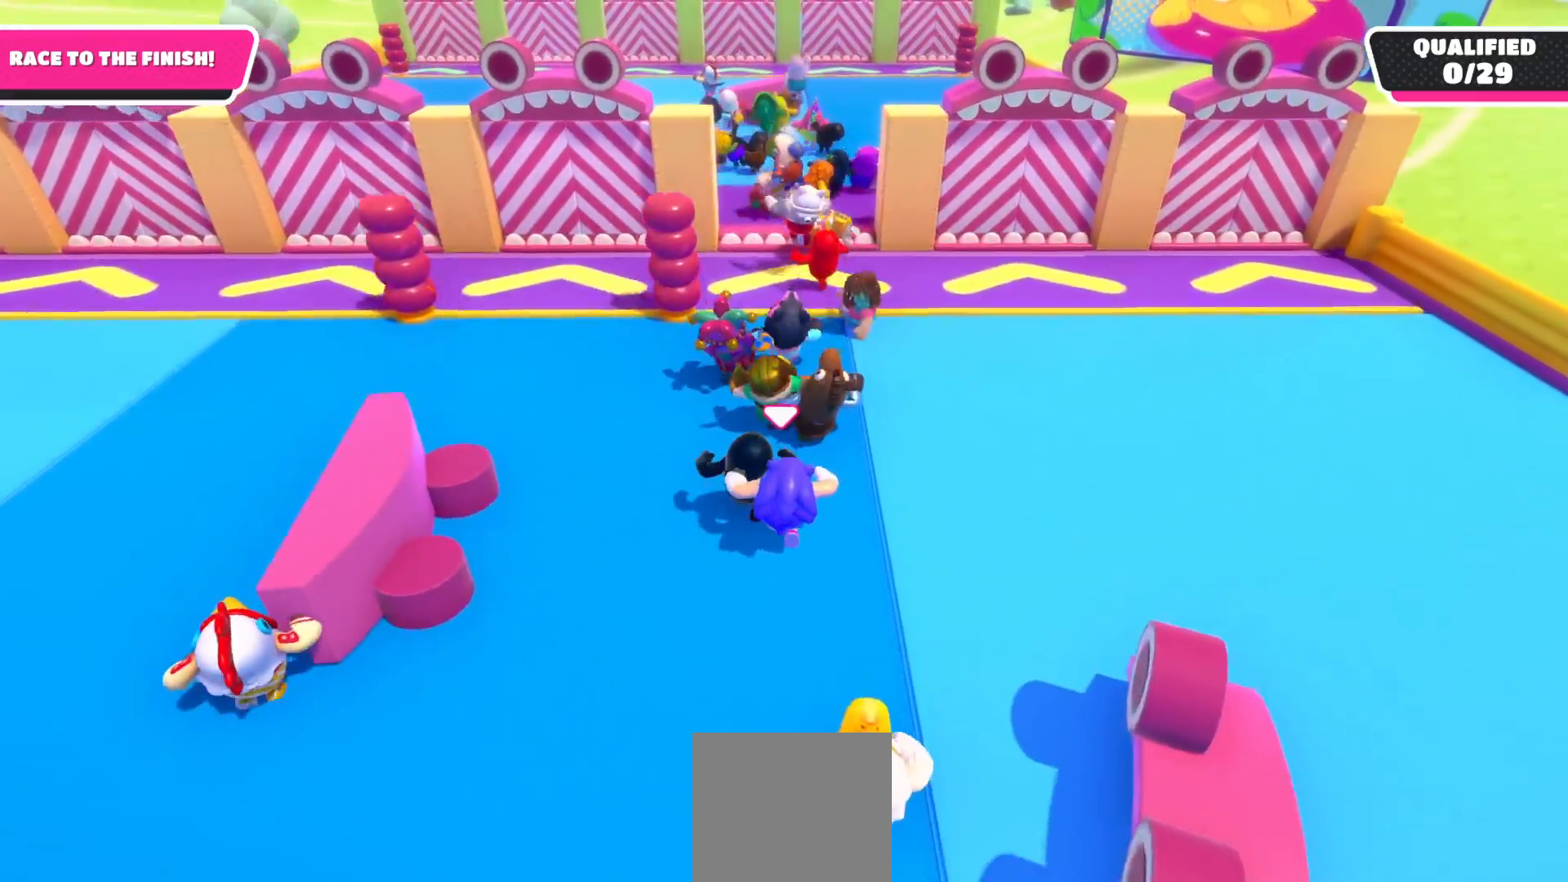
{"buttons": [], "left_stick": "up", "right_stick": "down", "events": []}
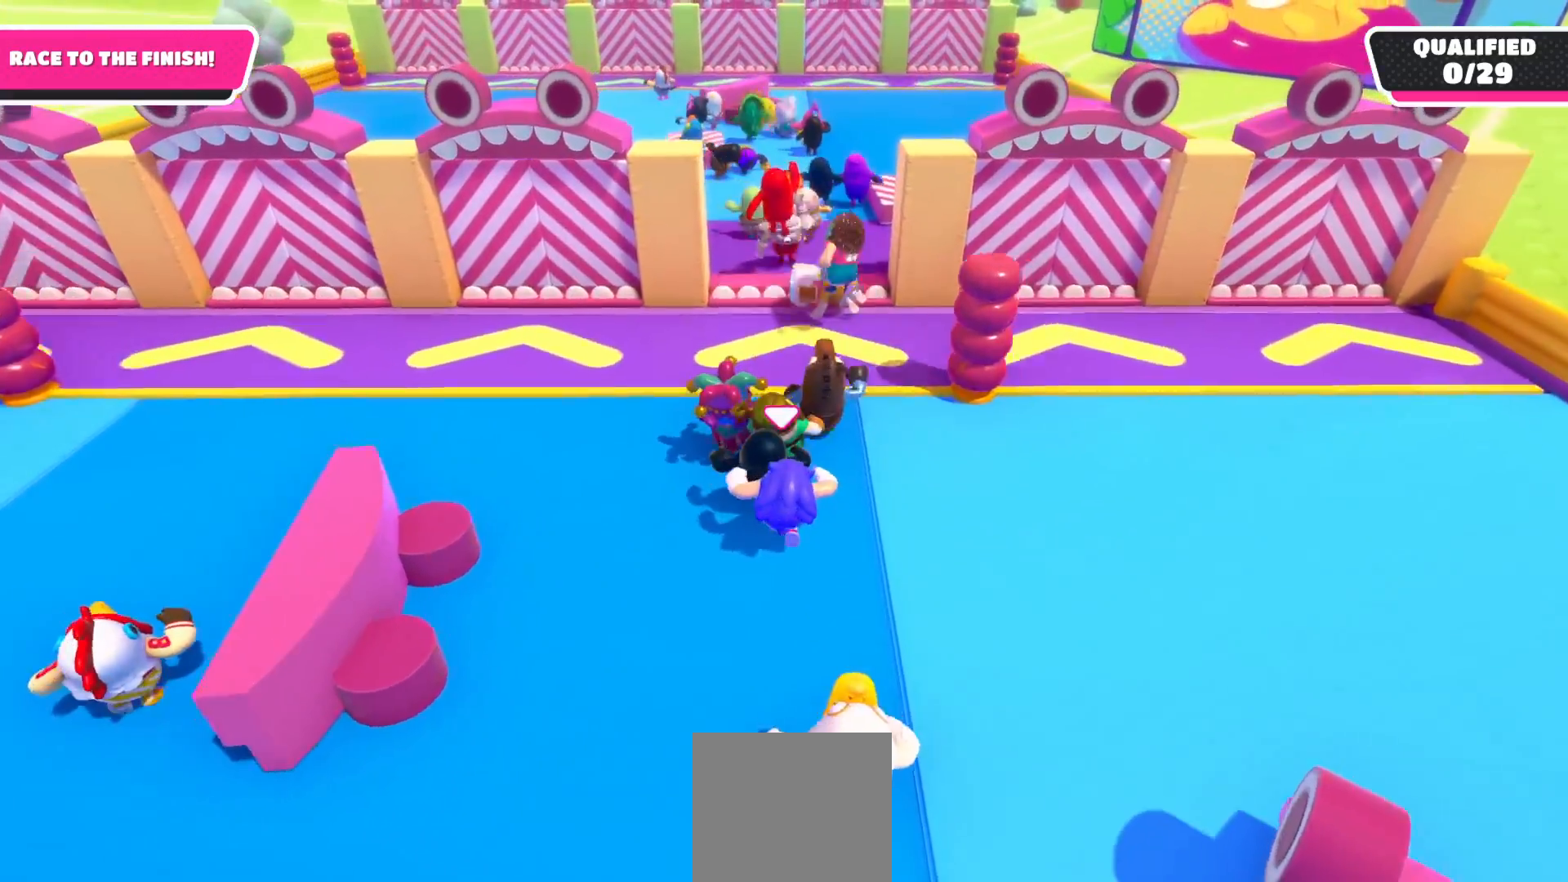
{"buttons": [], "left_stick": "up", "right_stick": "down", "events": []}
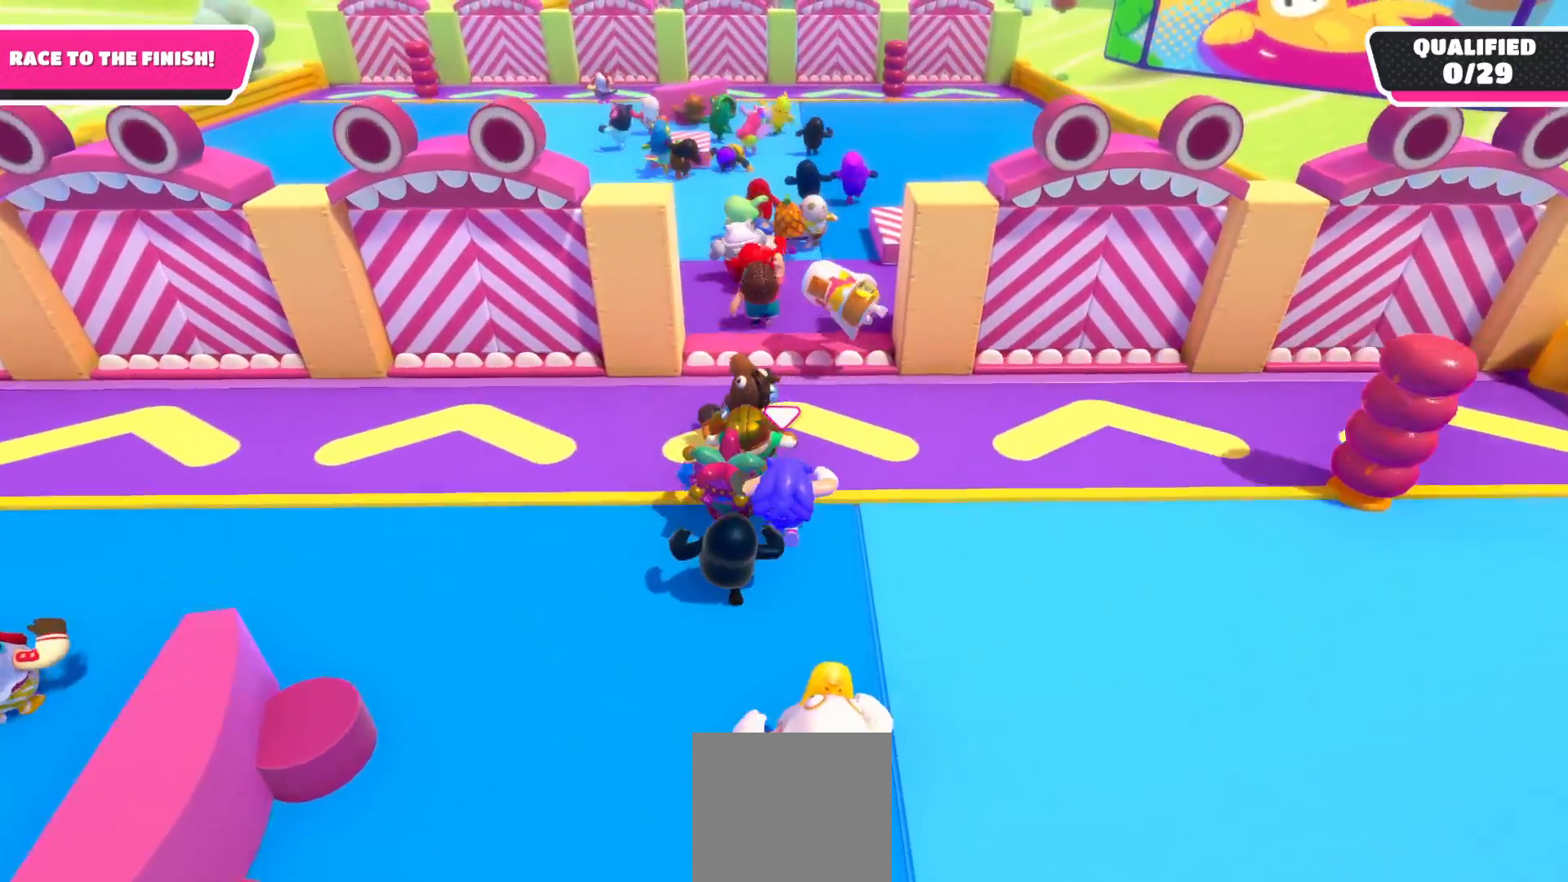
{"buttons": [], "left_stick": "up", "right_stick": "center", "events": [[133, "right_stick", "center"], [400, "A", "down"], [500, "A", "up"]]}
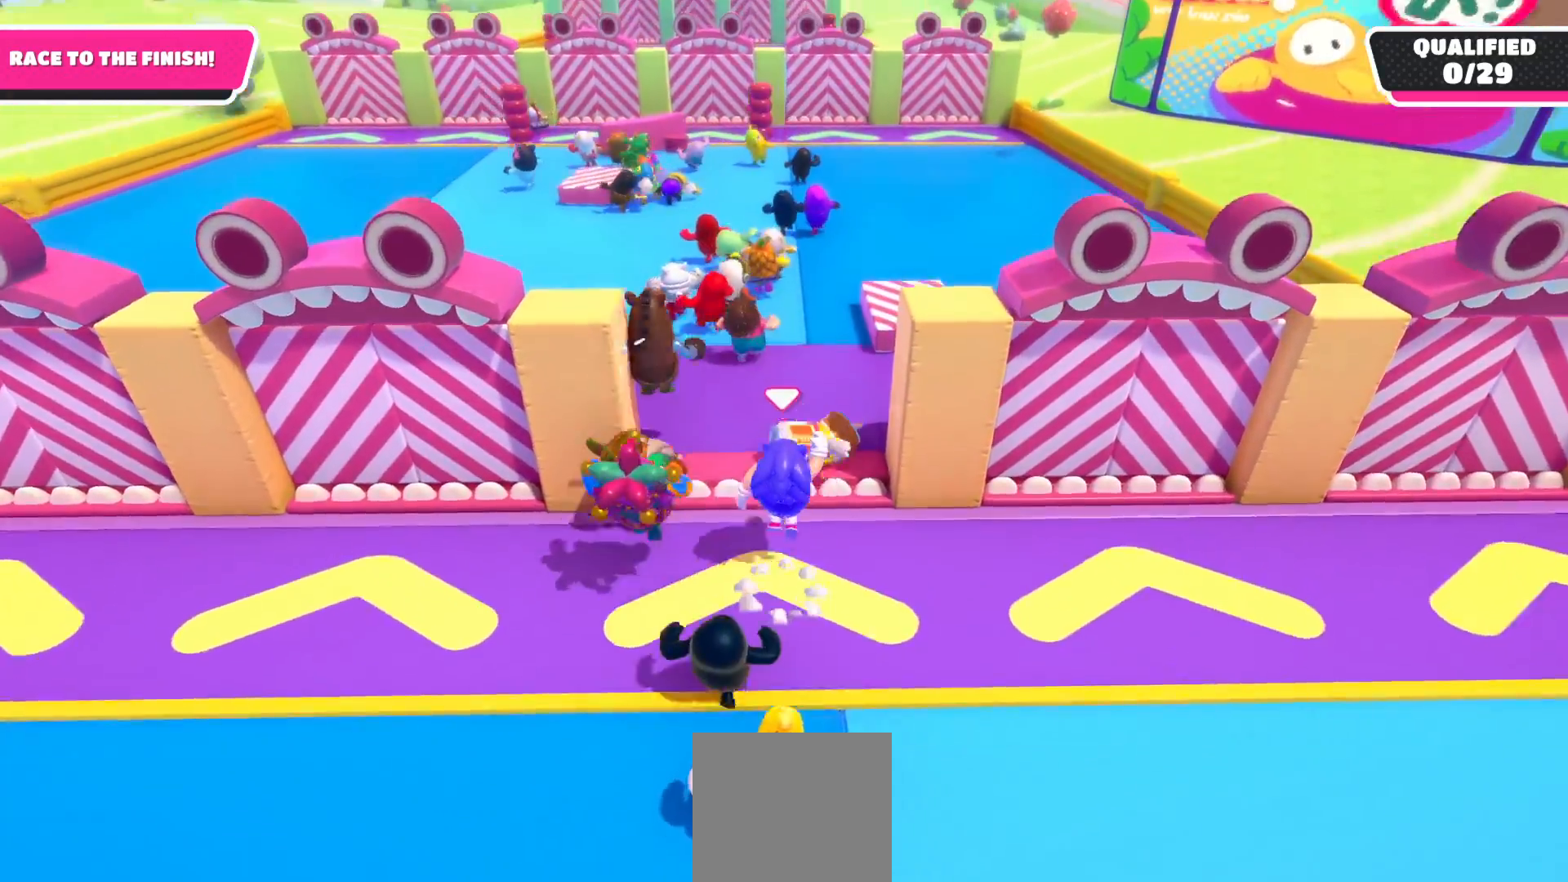
{"buttons": [], "left_stick": "up", "right_stick": "center", "events": []}
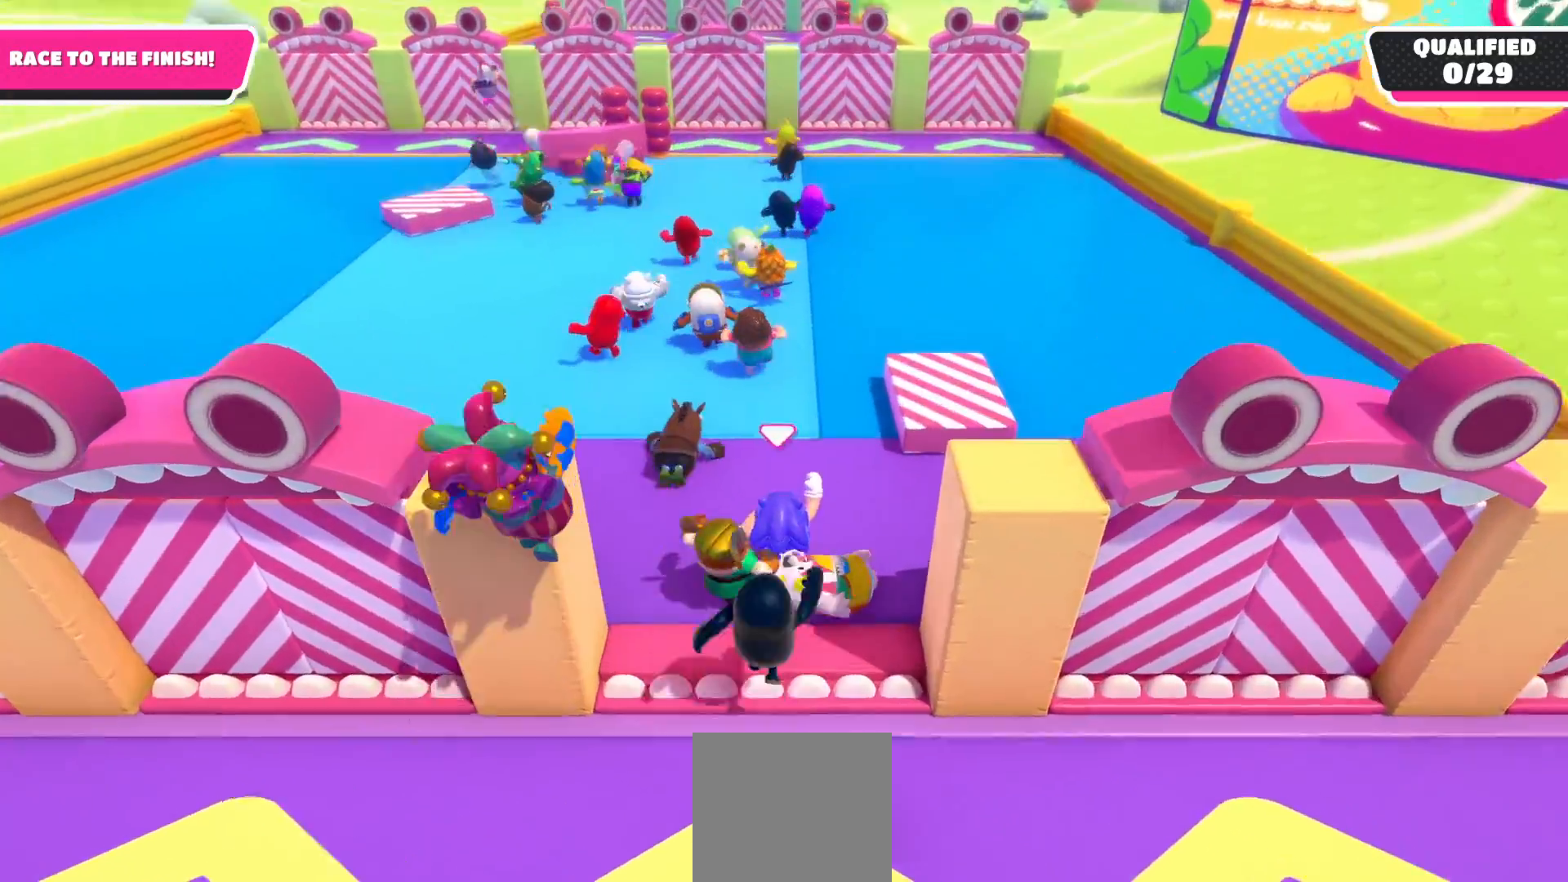
{"buttons": [], "left_stick": "up", "right_stick": "center", "events": []}
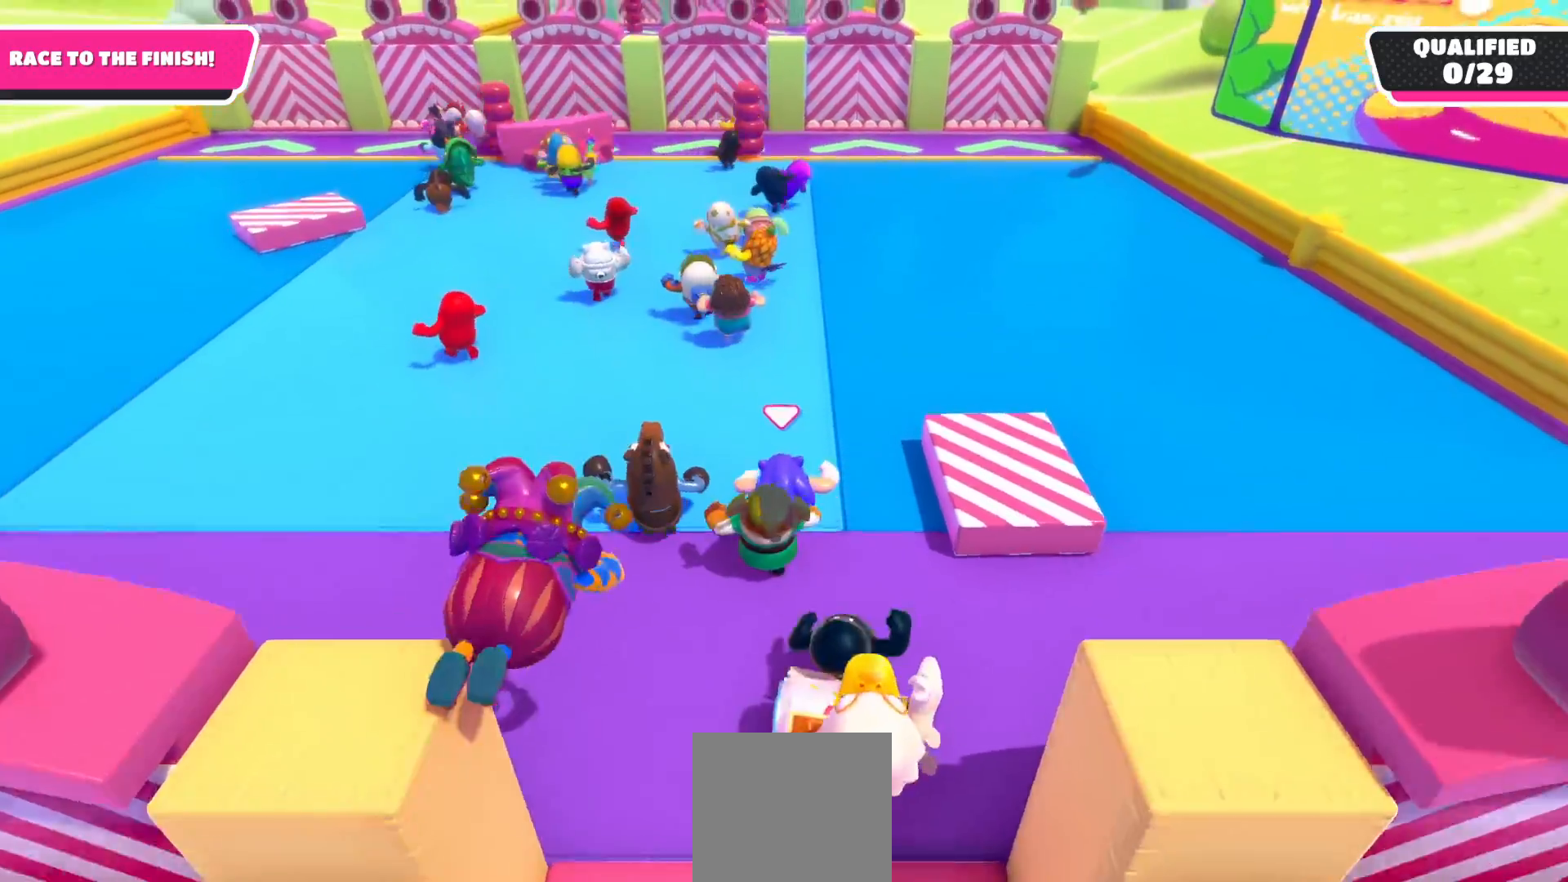
{"buttons": [], "left_stick": "up", "right_stick": "center", "events": []}
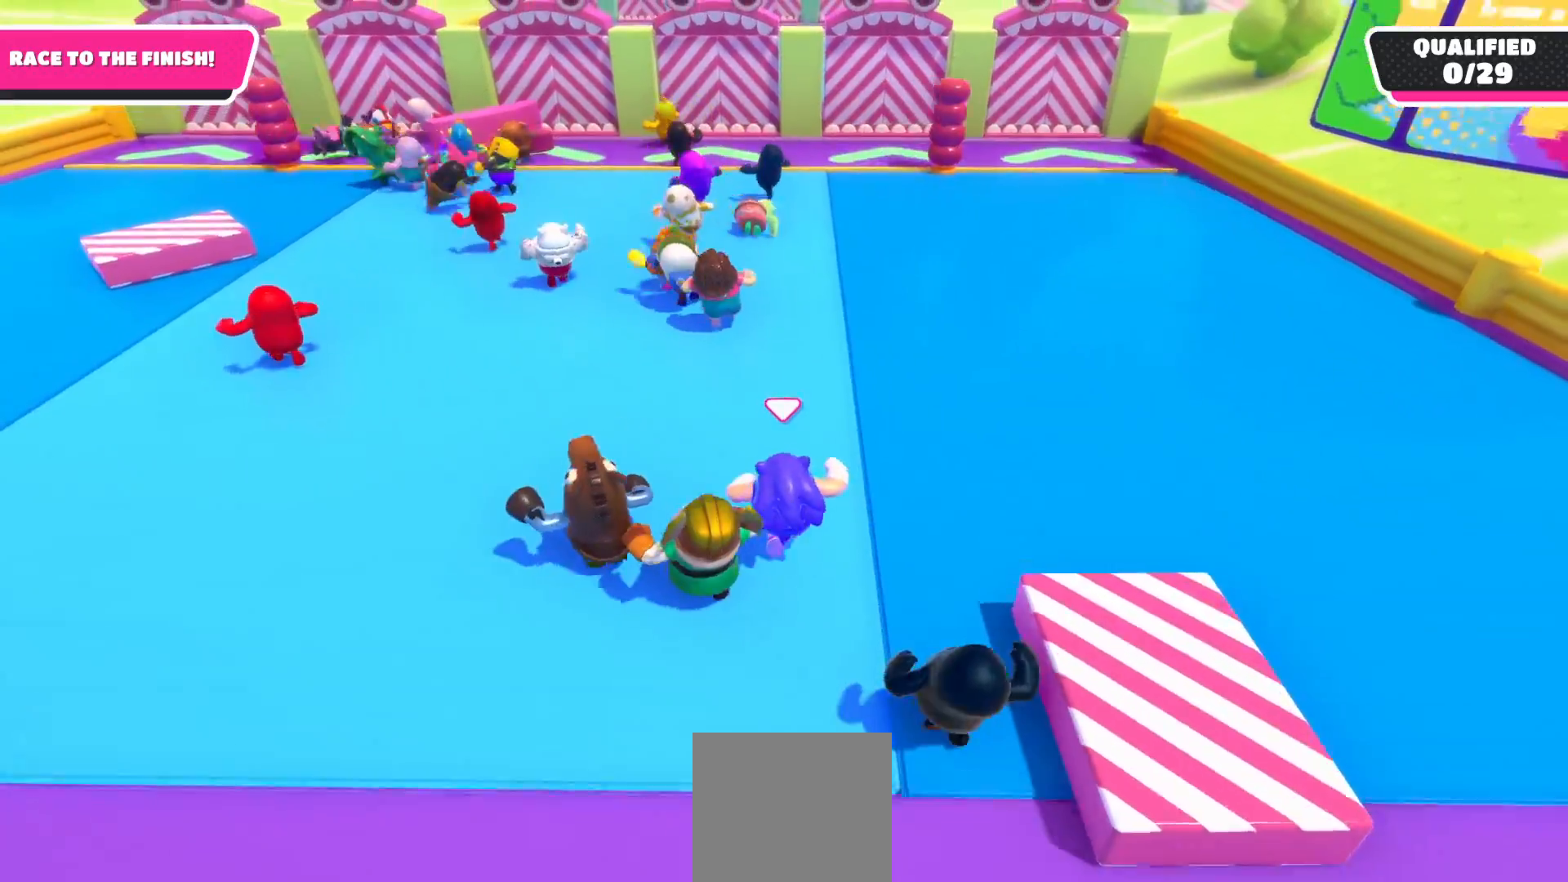
{"buttons": [], "left_stick": "up", "right_stick": "center", "events": []}
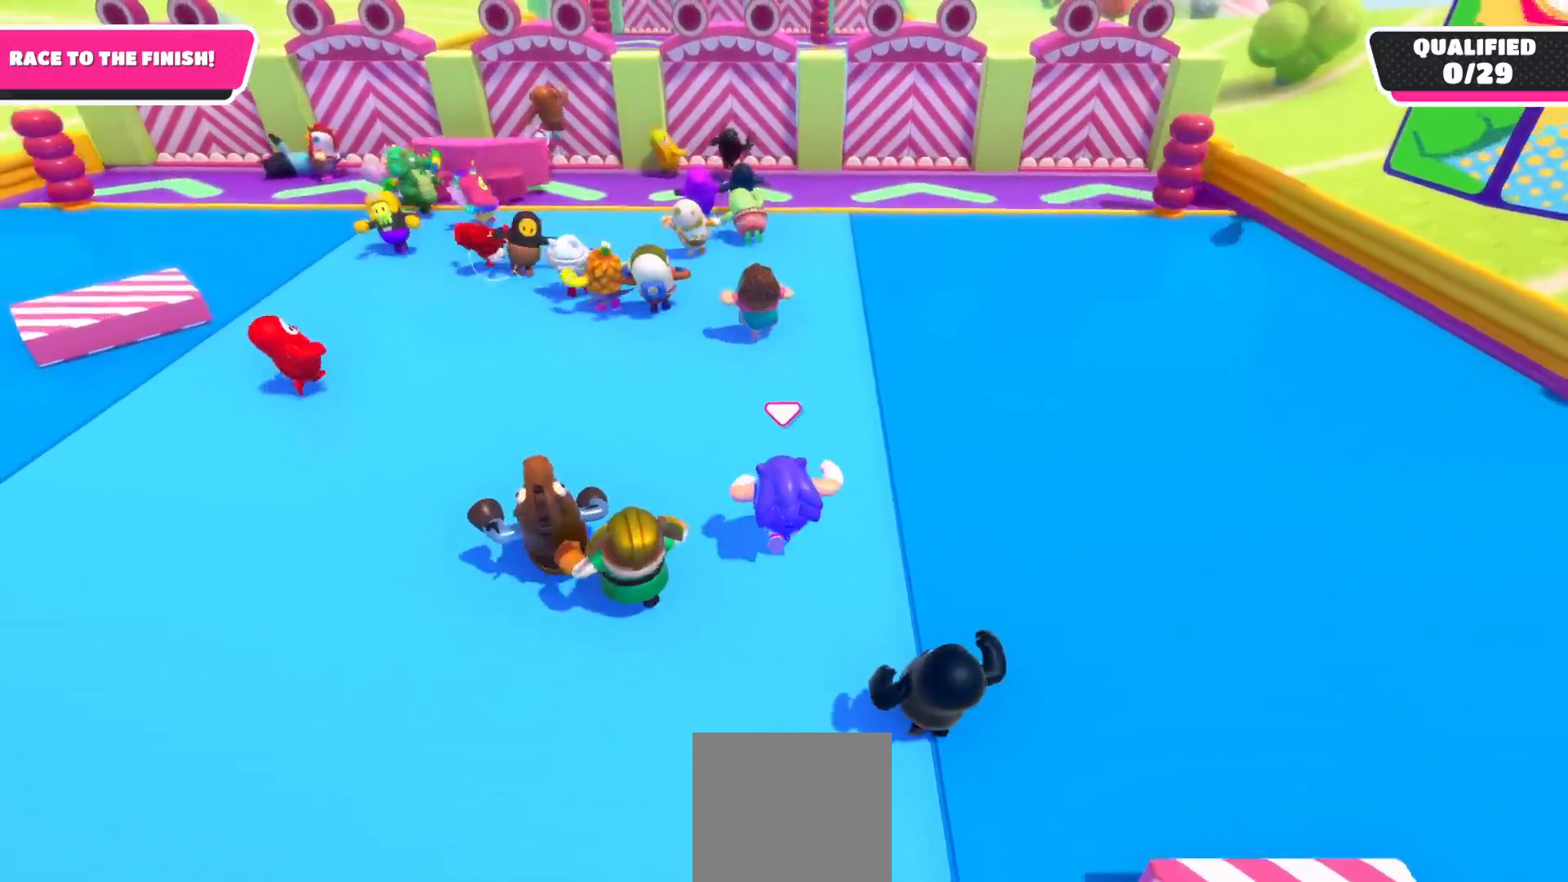
{"buttons": [], "left_stick": "up", "right_stick": "center", "events": []}
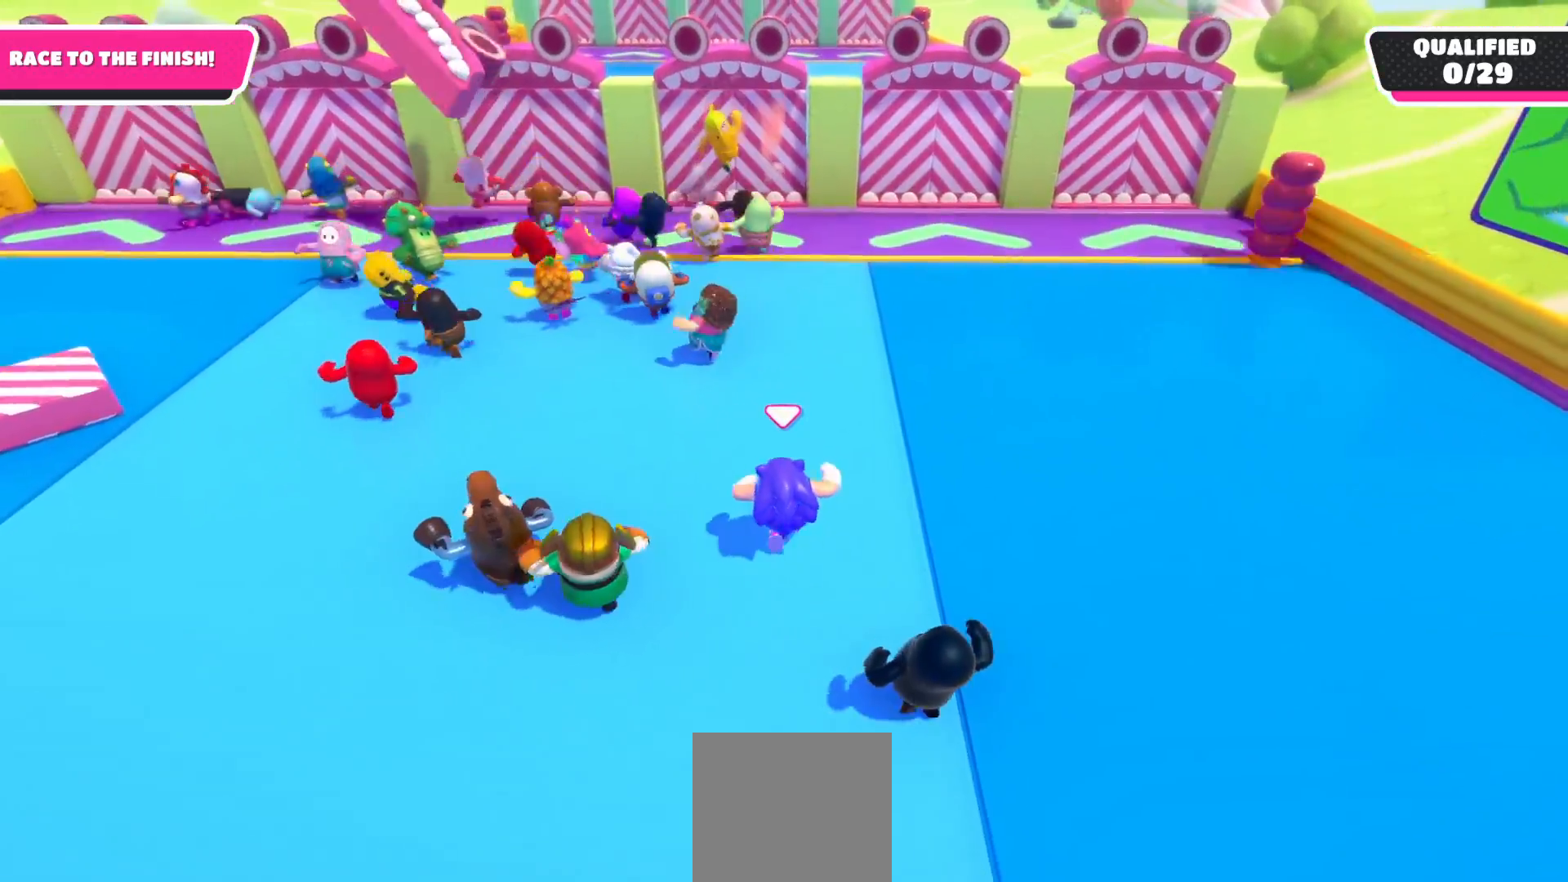
{"buttons": [], "left_stick": "up", "right_stick": "center", "events": []}
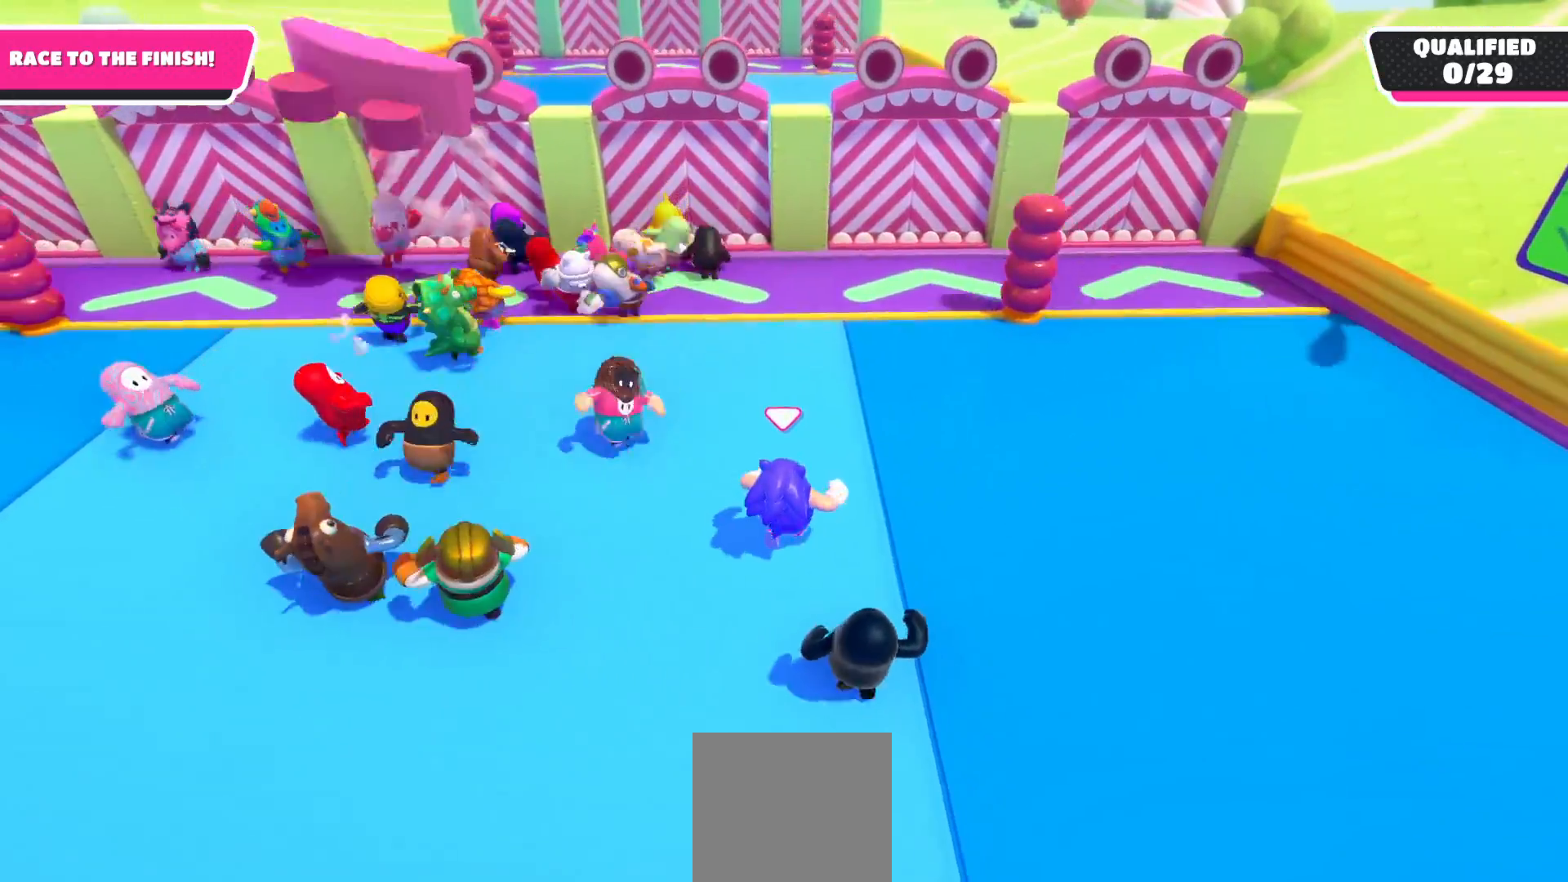
{"buttons": [], "left_stick": "up-right", "right_stick": "left", "events": [[467, "right_stick", "left"], [500, "left_stick", "up-right"]]}
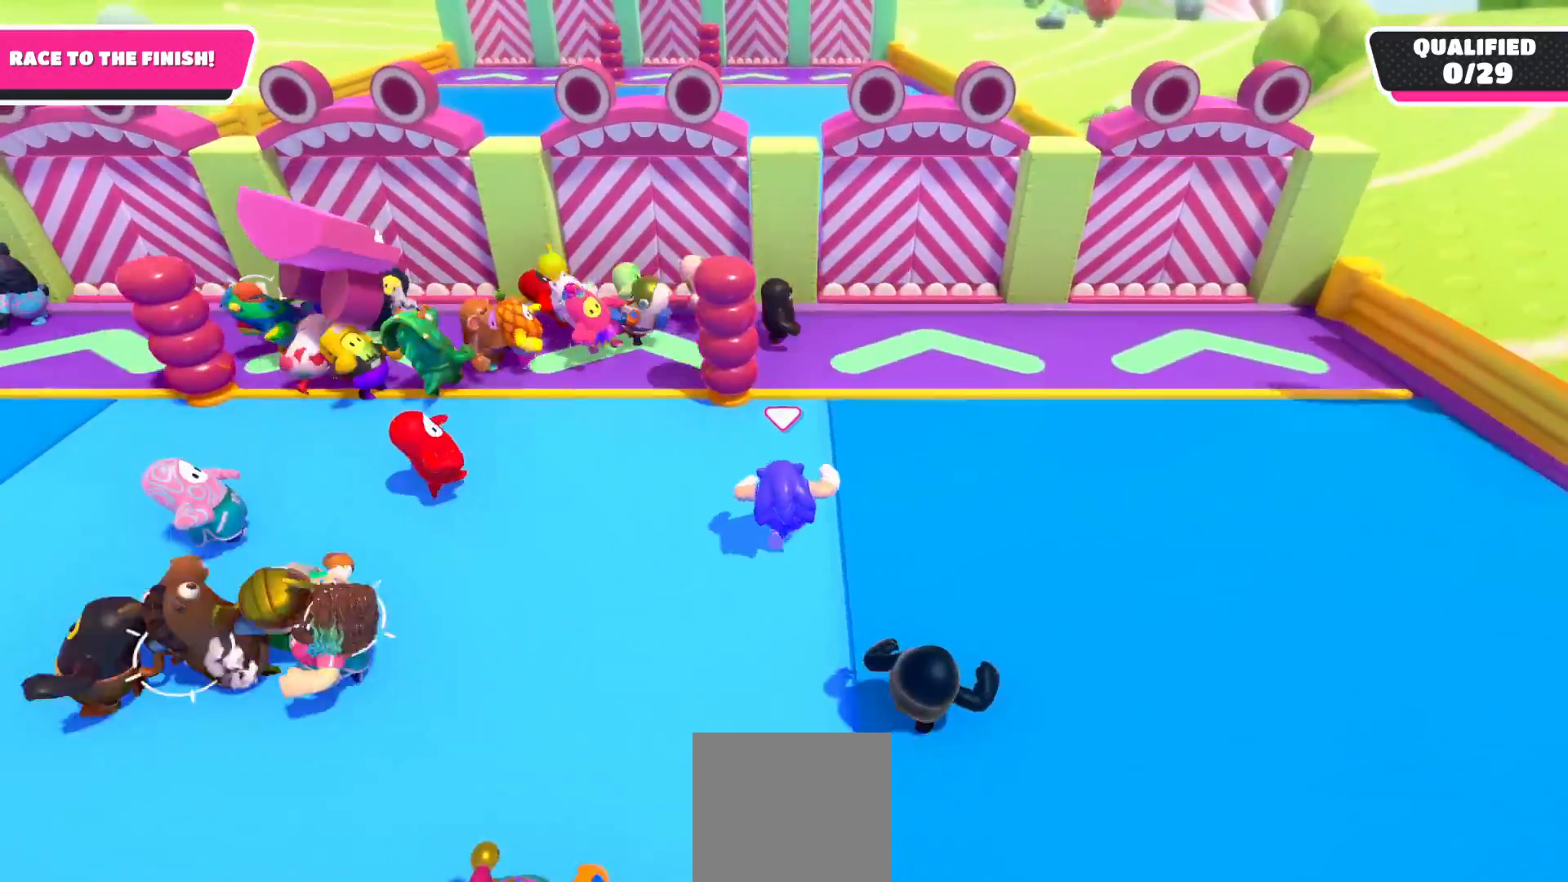
{"buttons": [], "left_stick": "up-right", "right_stick": "left", "events": []}
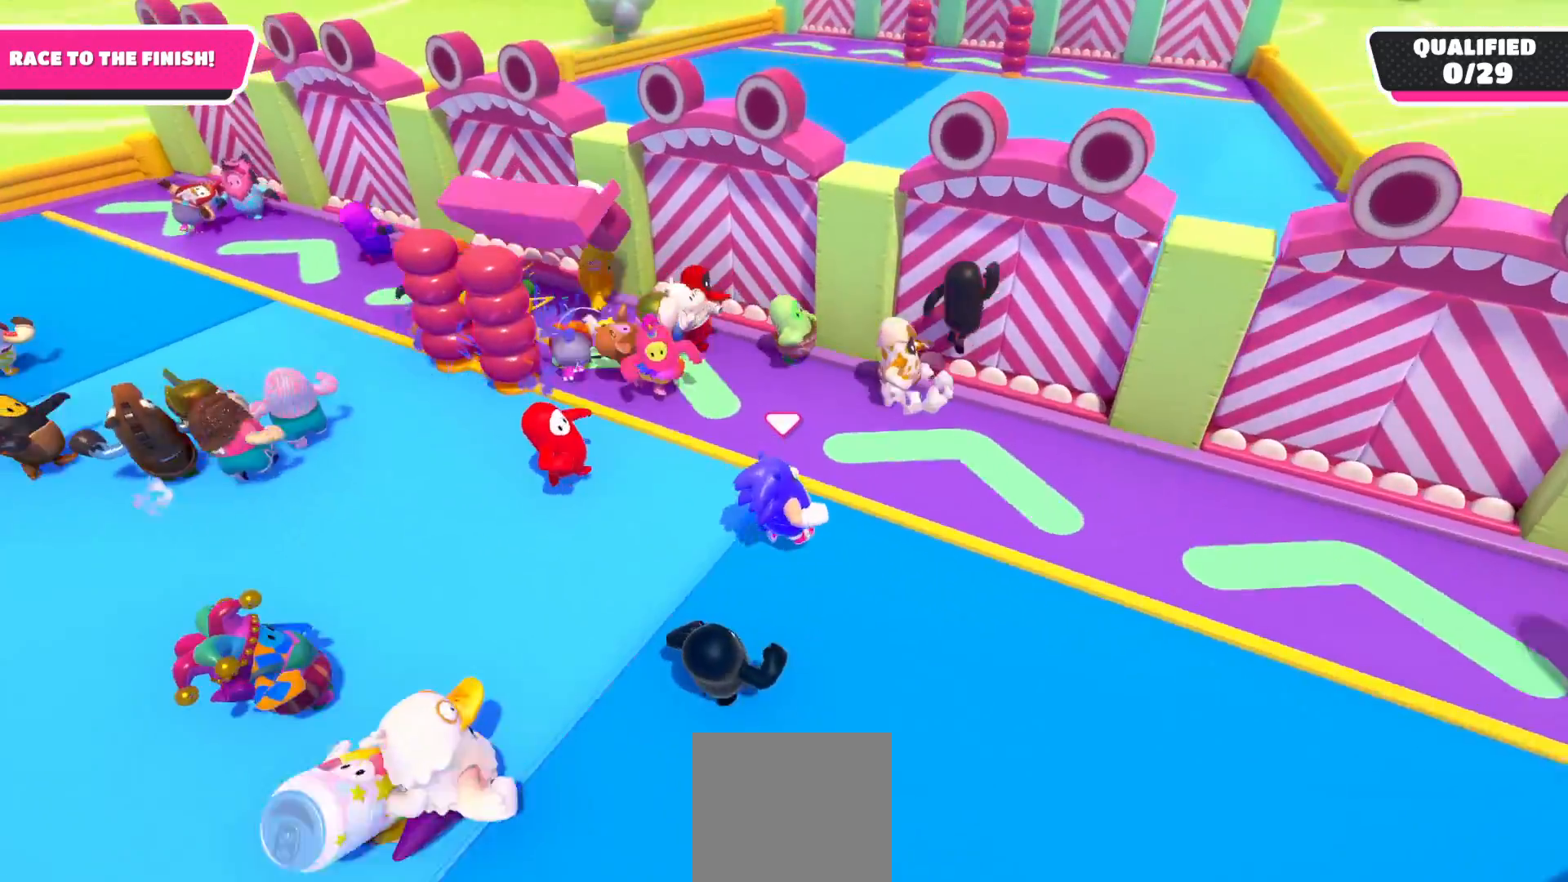
{"buttons": [], "left_stick": "up-right", "right_stick": "center", "events": [[33, "right_stick", "center"]]}
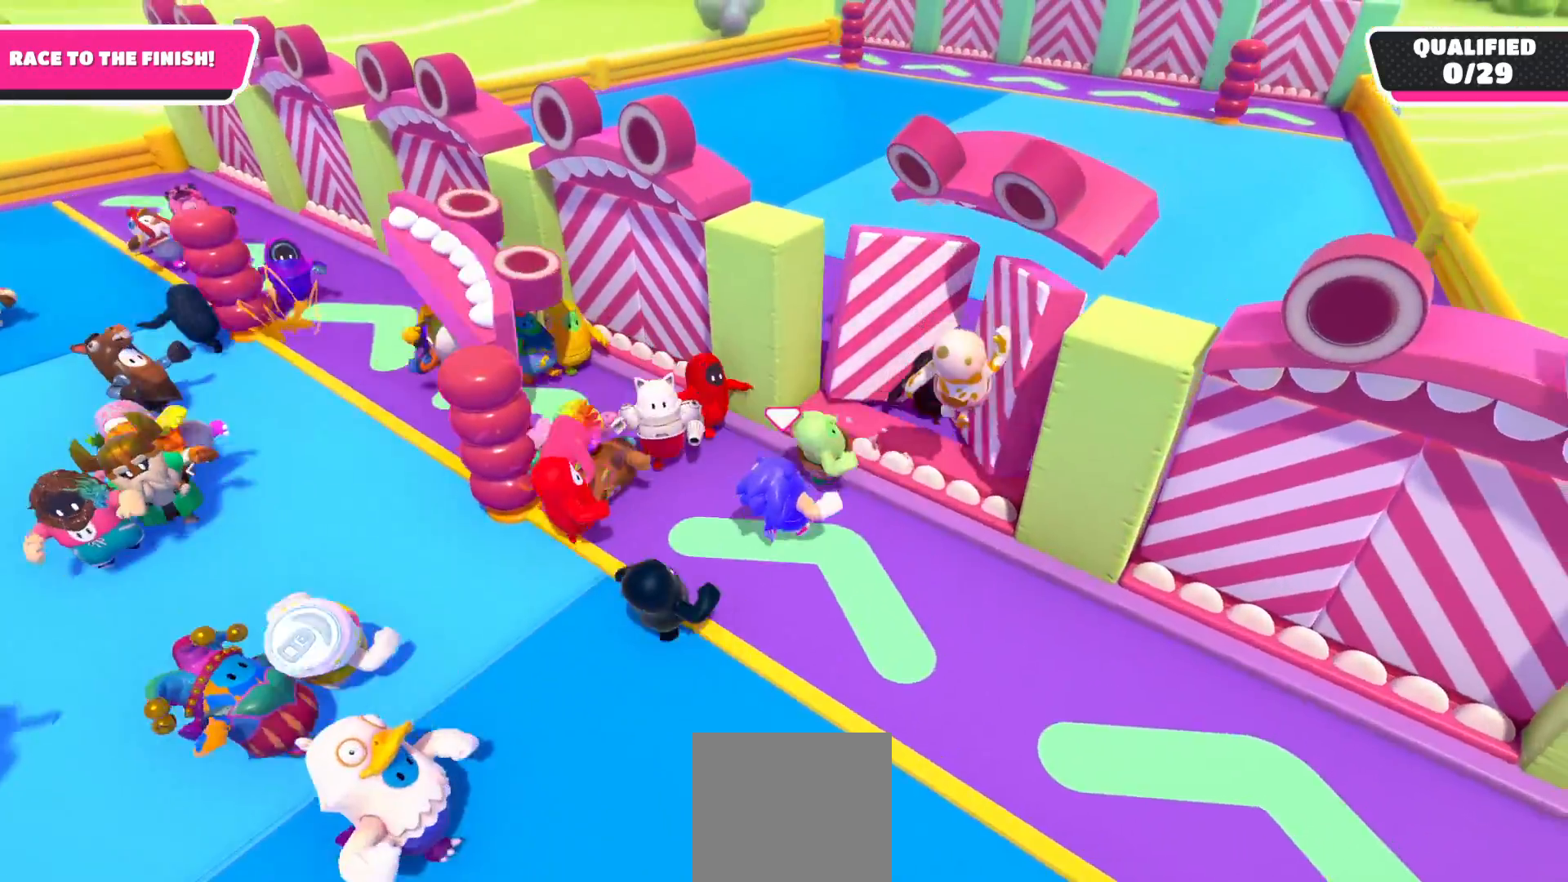
{"buttons": [], "left_stick": "up", "right_stick": "center", "events": [[33, "A", "down"], [133, "A", "up"], [233, "left_stick", "up"]]}
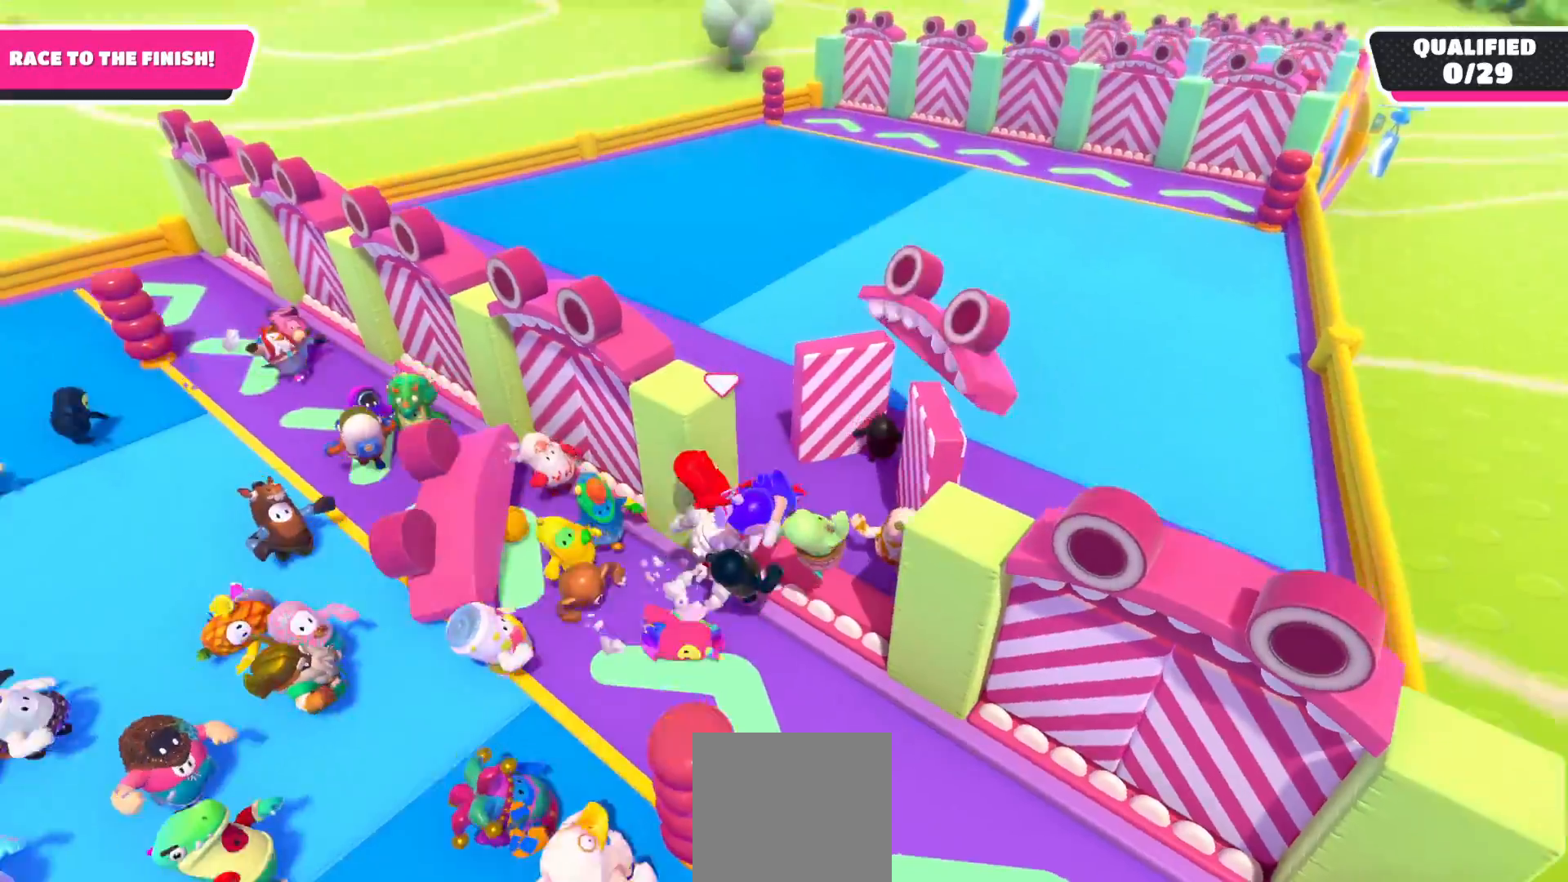
{"buttons": [], "left_stick": "up", "right_stick": "center", "events": [[50, "X", "down"], [467, "X", "up"]]}
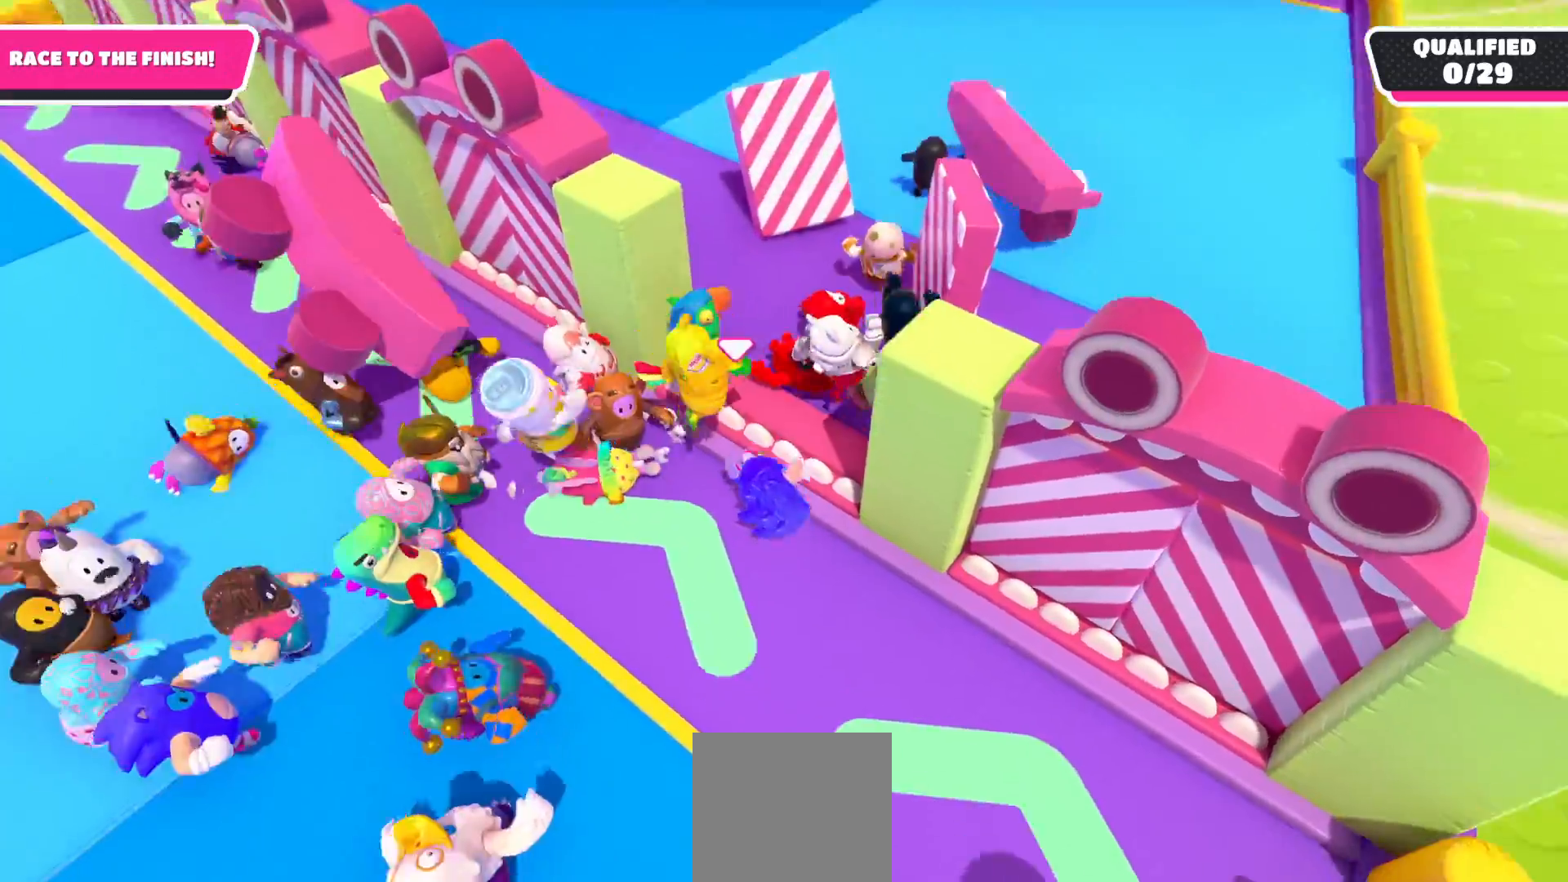
{"buttons": [], "left_stick": "up", "right_stick": "center", "events": [[317, "A", "down"], [467, "A", "up"]]}
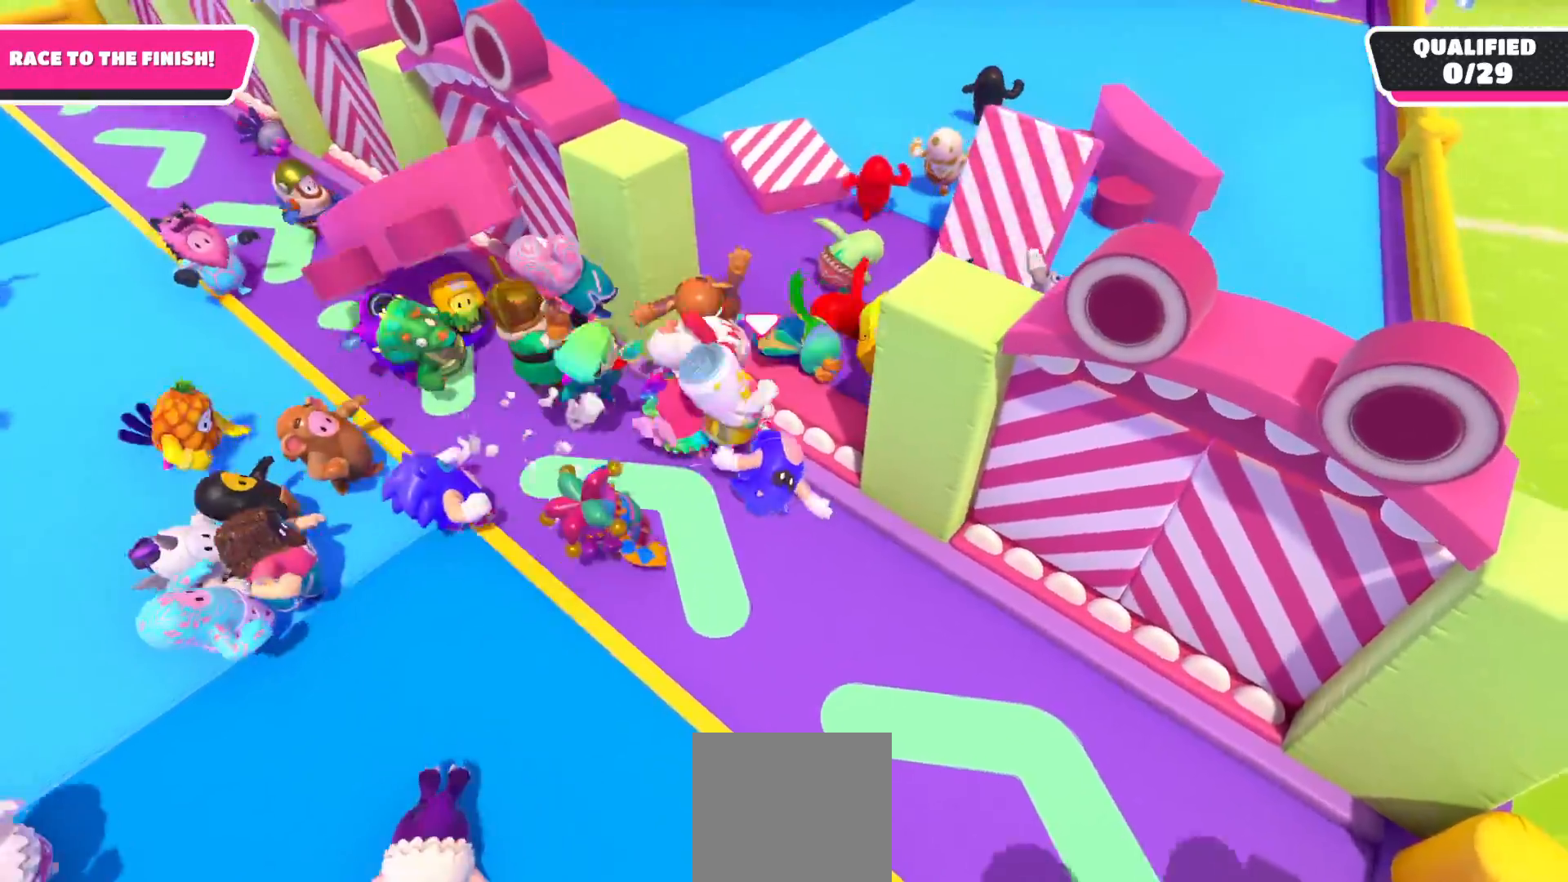
{"buttons": ["A"], "left_stick": "up", "right_stick": "center", "events": [[50, "A", "down"], [183, "A", "up"], [250, "A", "down"], [400, "A", "up"], [467, "A", "down"]]}
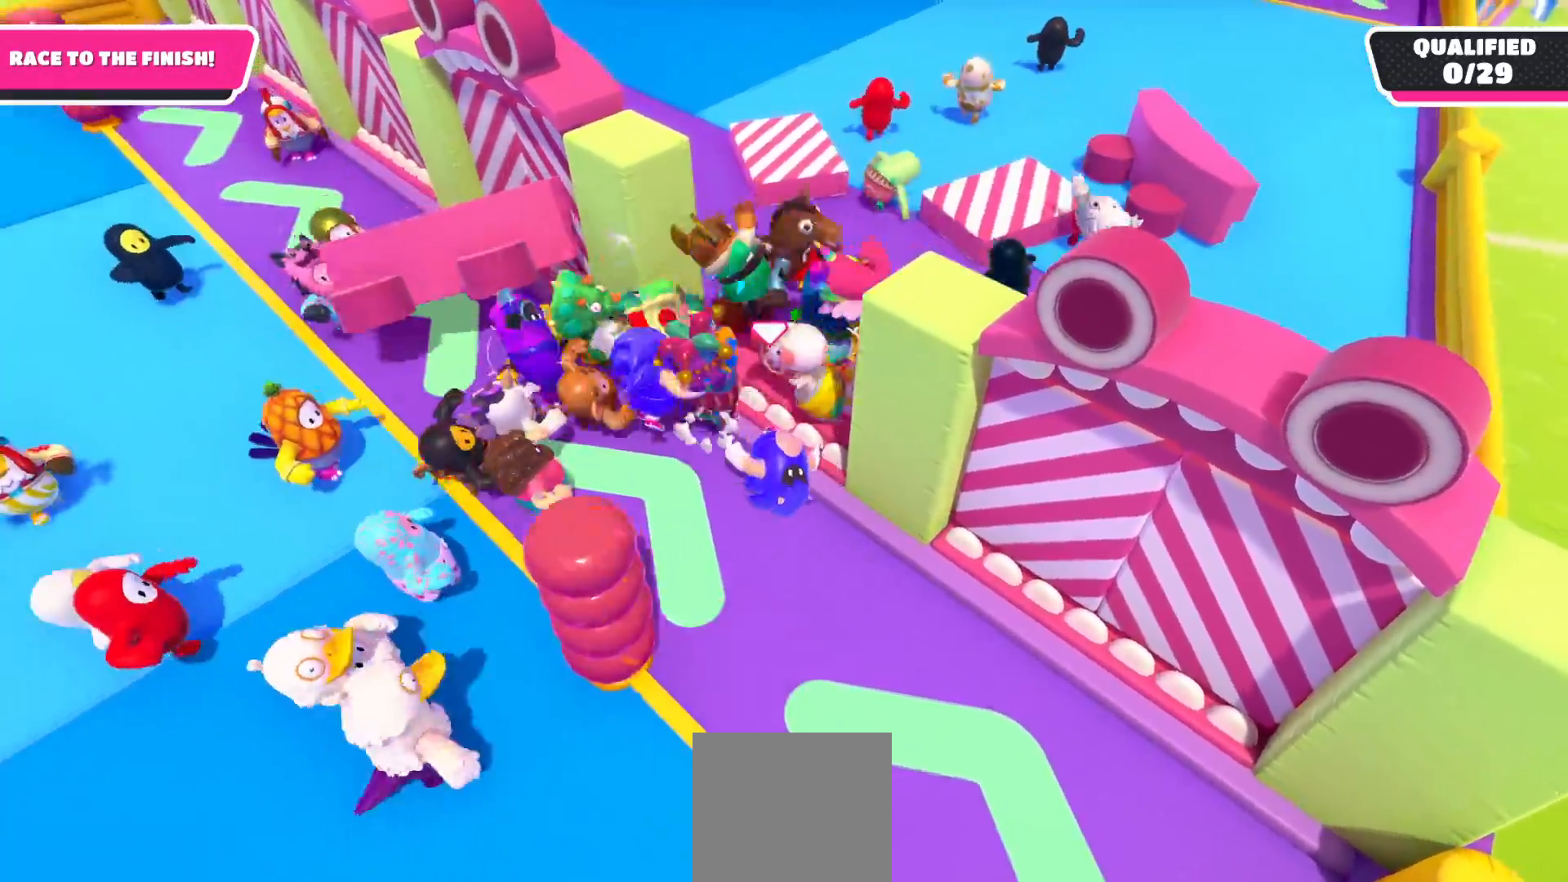
{"buttons": [], "left_stick": "up", "right_stick": "center", "events": [[117, "A", "up"], [183, "A", "down"], [300, "A", "up"], [350, "A", "down"], [500, "A", "up"]]}
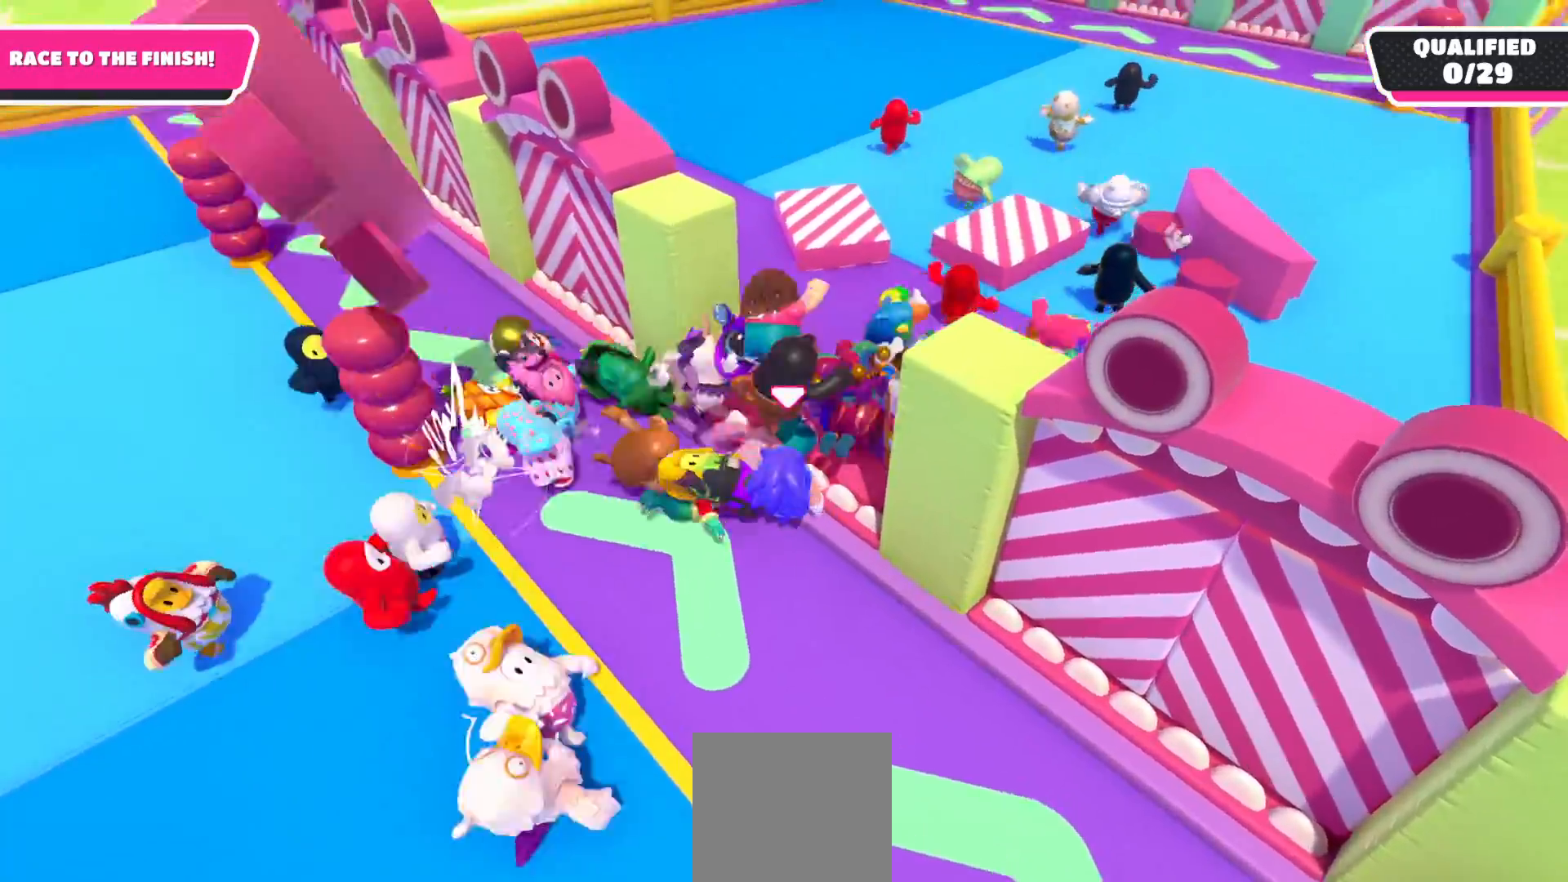
{"buttons": ["A"], "left_stick": "up-right", "right_stick": "center", "events": [[50, "A", "down"], [67, "left_stick", "up-right"], [233, "A", "up"], [333, "A", "down"]]}
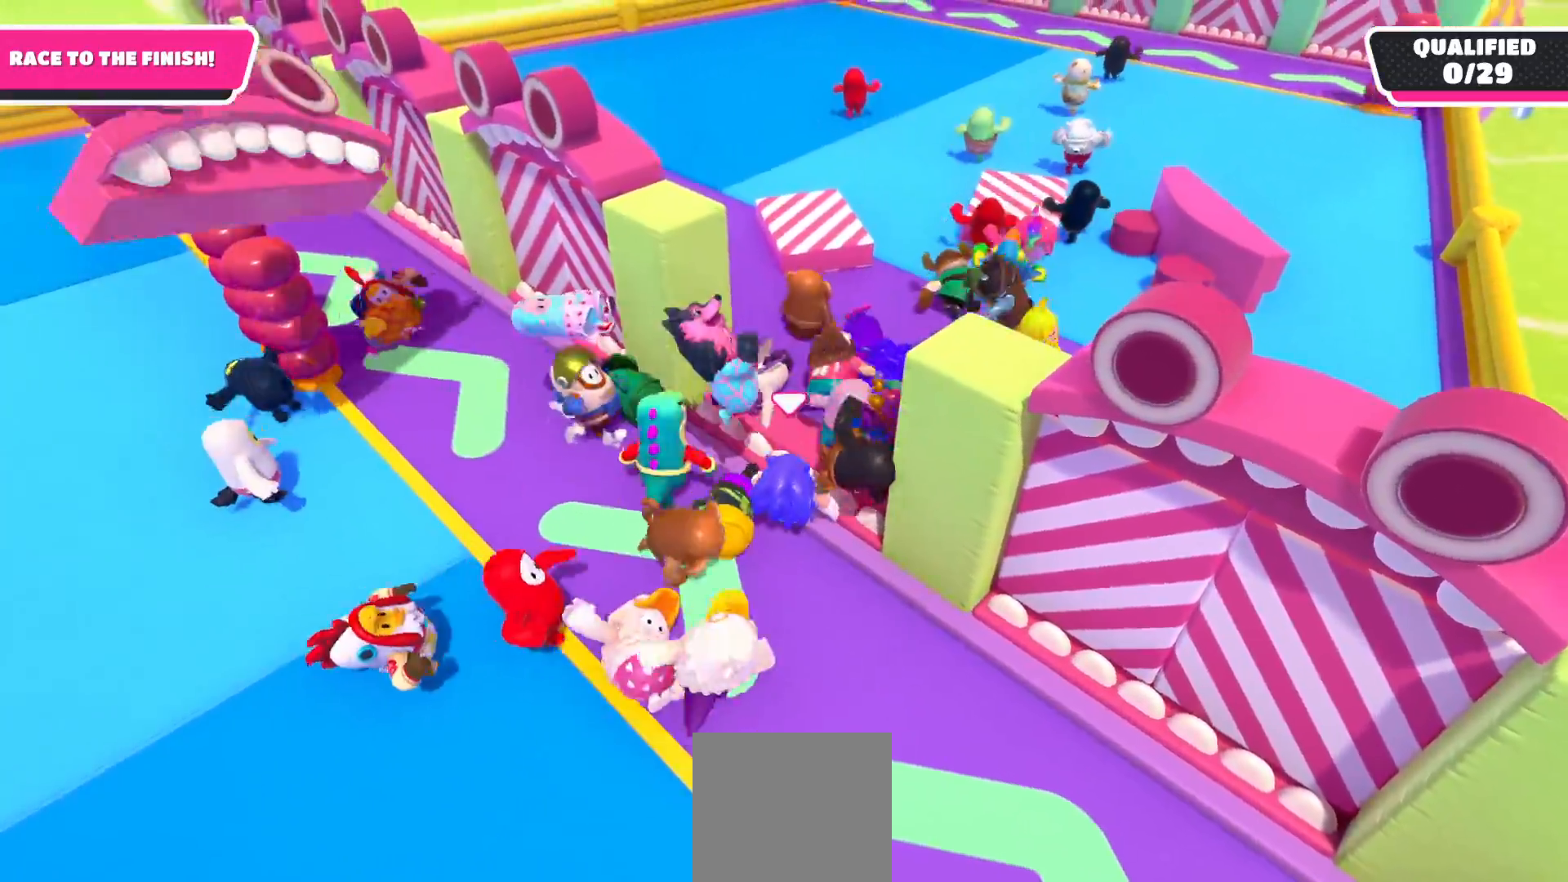
{"buttons": [], "left_stick": "up-right", "right_stick": "center", "events": [[67, "A", "up"], [150, "A", "down"], [333, "A", "up"]]}
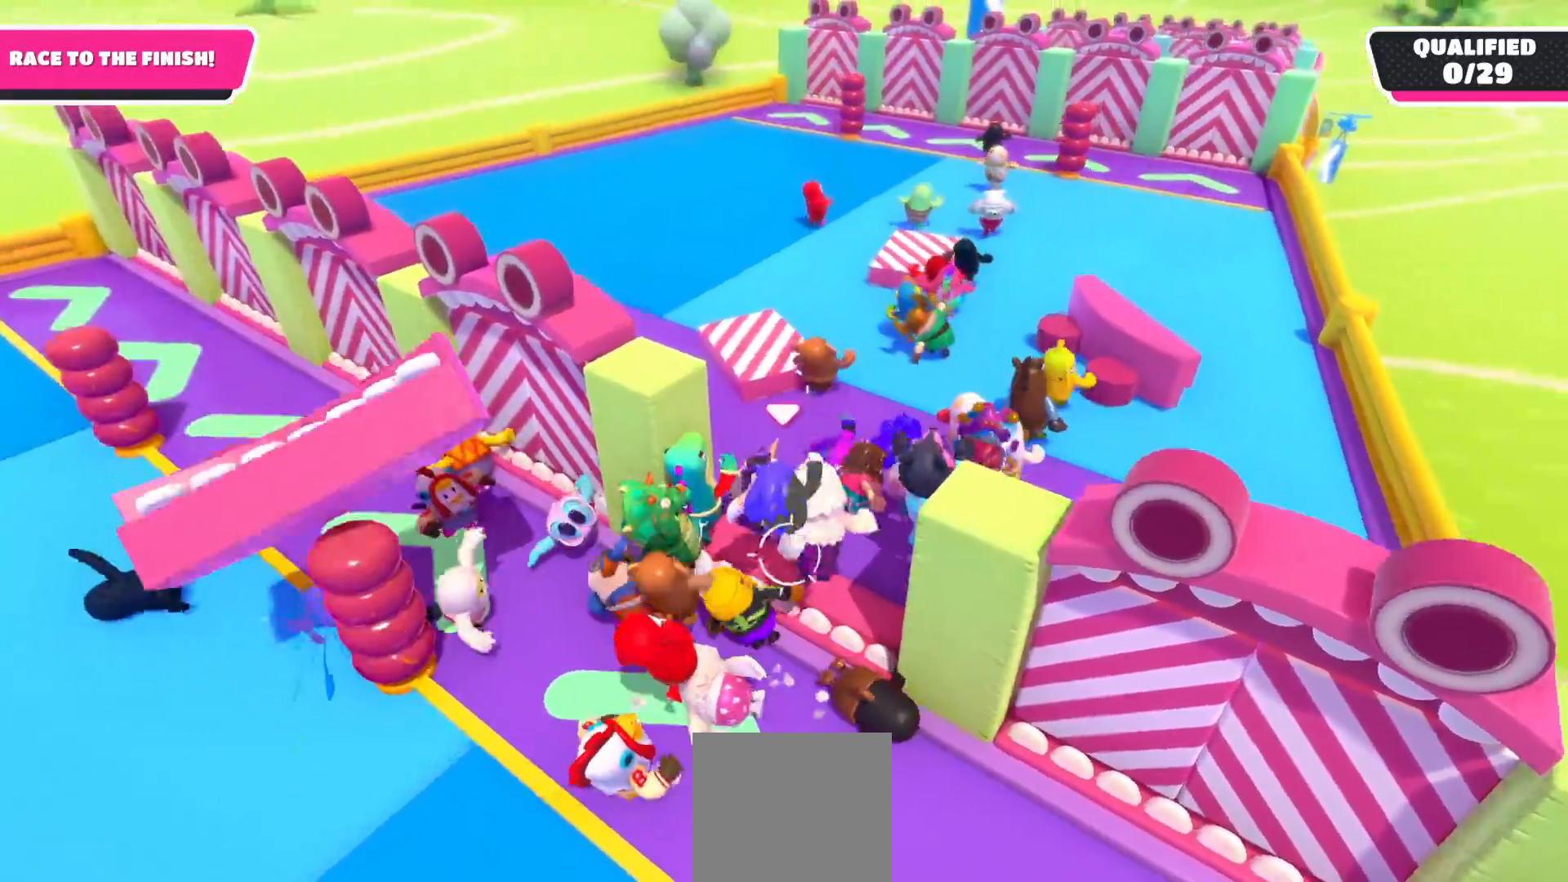
{"buttons": [], "left_stick": "up", "right_stick": "center", "events": [[200, "left_stick", "up"]]}
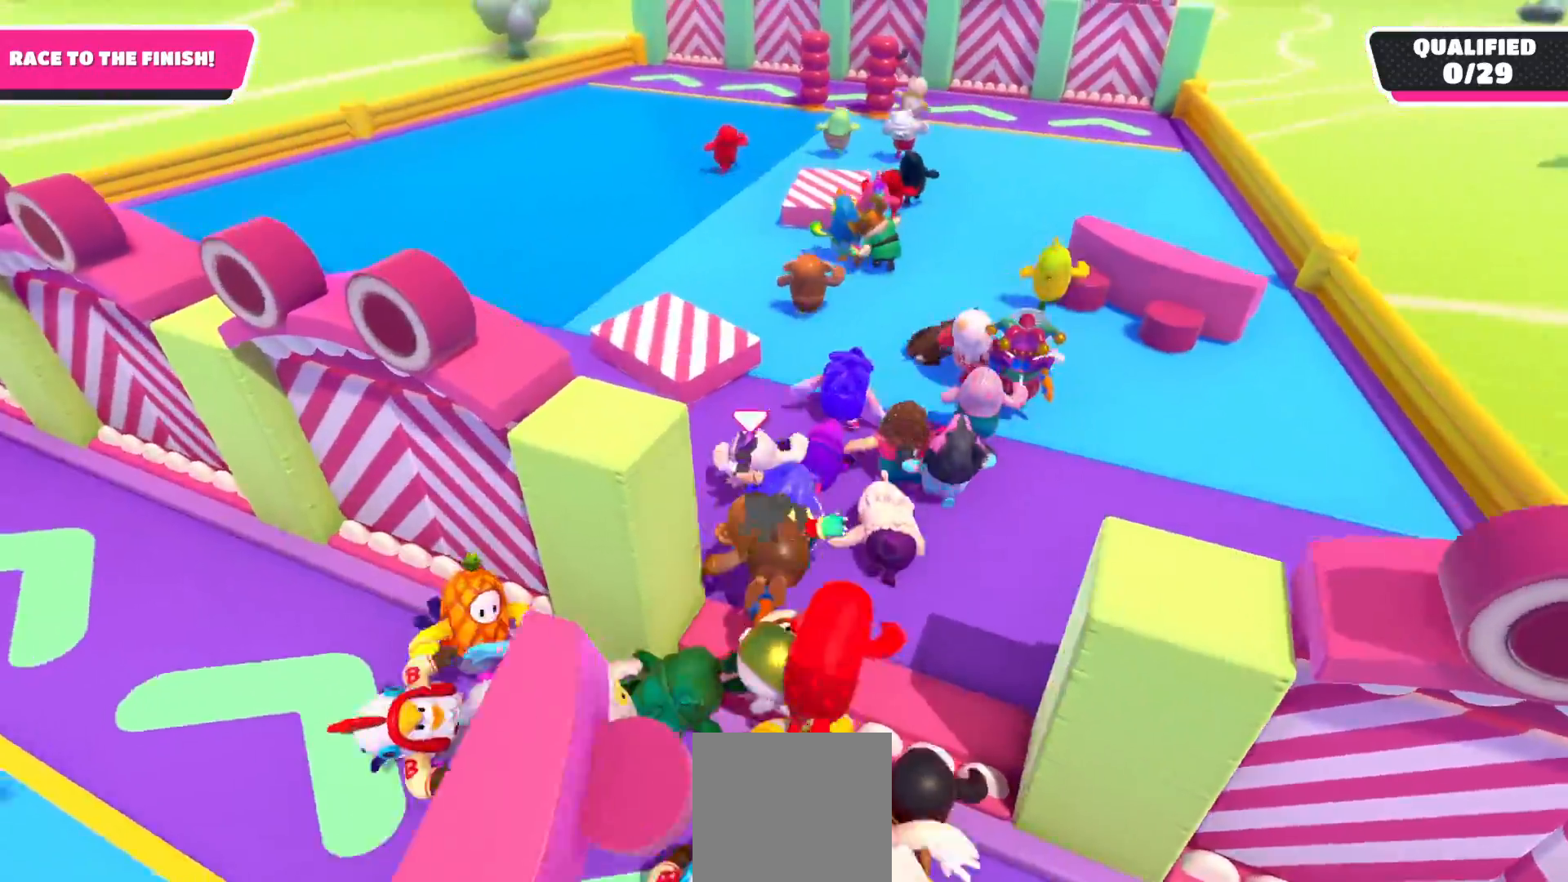
{"buttons": [], "left_stick": "up", "right_stick": "center", "events": []}
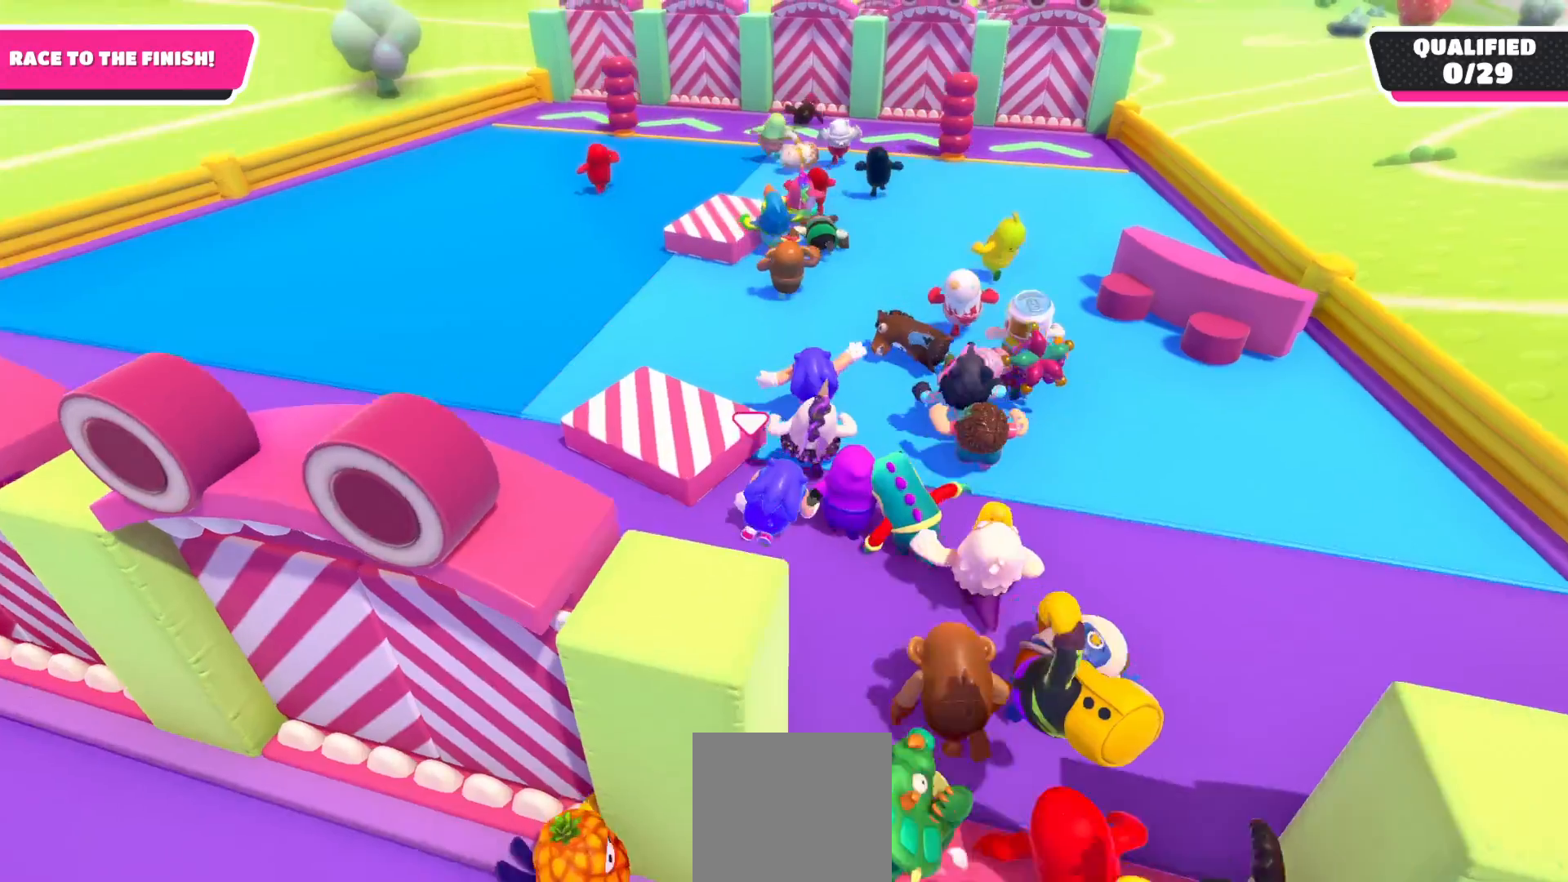
{"buttons": [], "left_stick": "up", "right_stick": "center", "events": []}
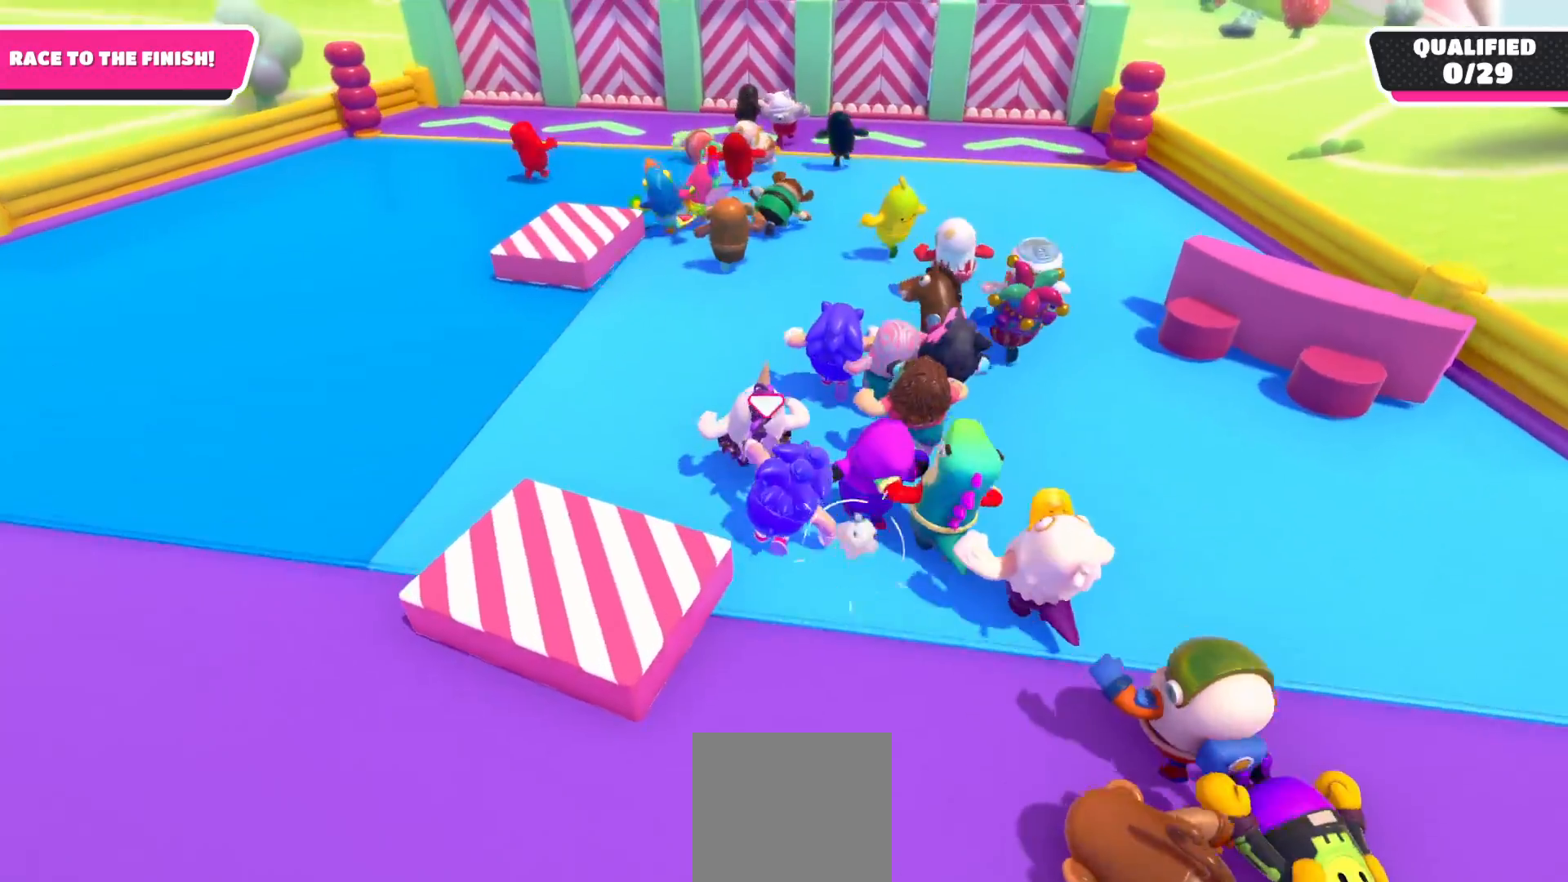
{"buttons": [], "left_stick": "up", "right_stick": "center", "events": []}
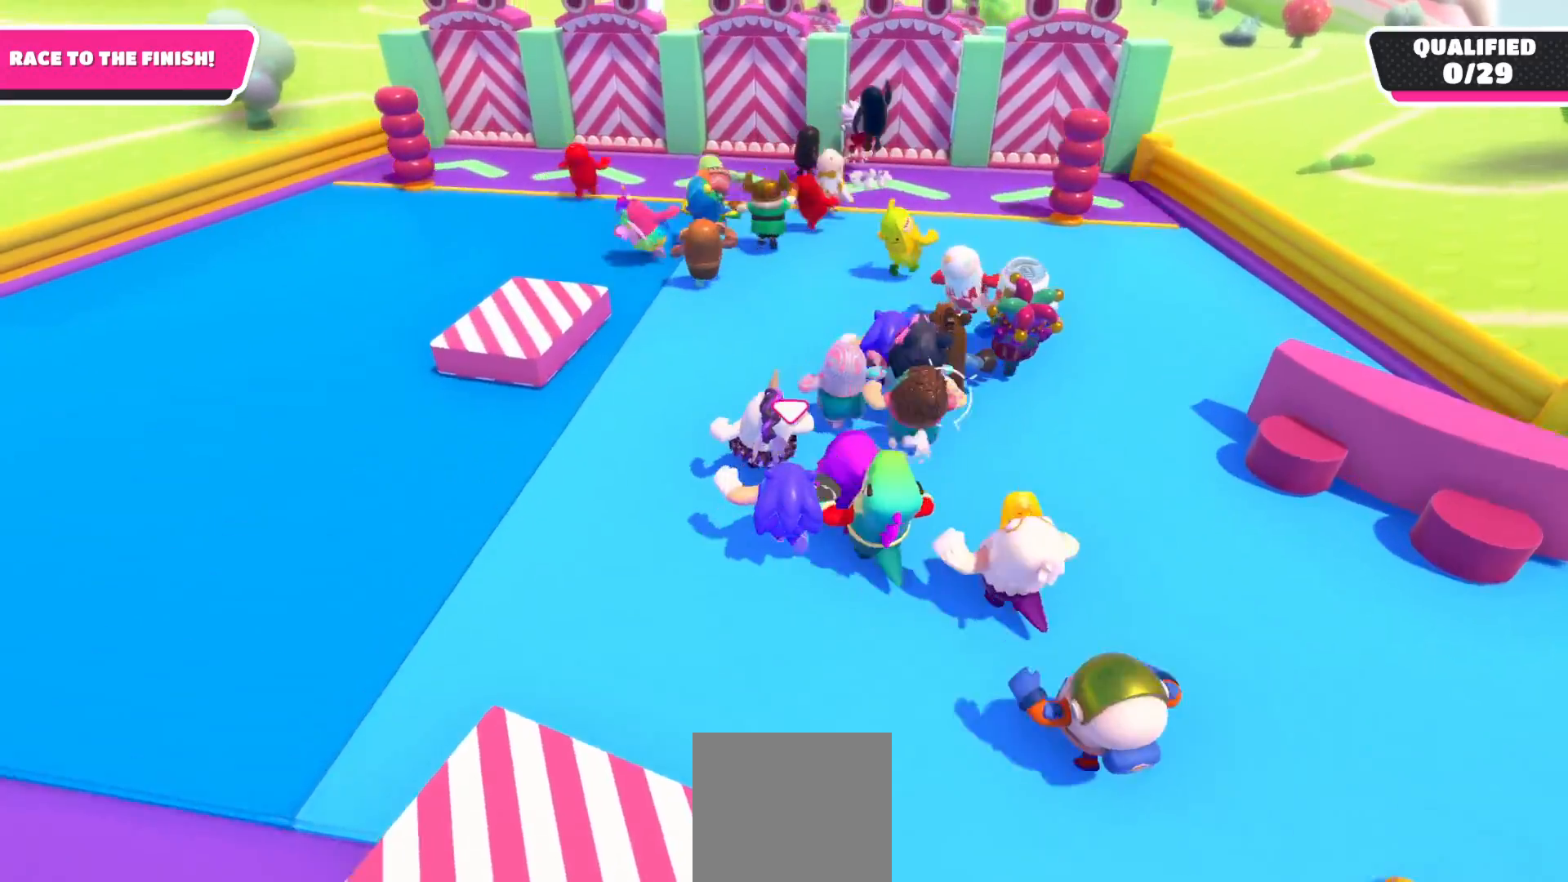
{"buttons": [], "left_stick": "up", "right_stick": "center", "events": []}
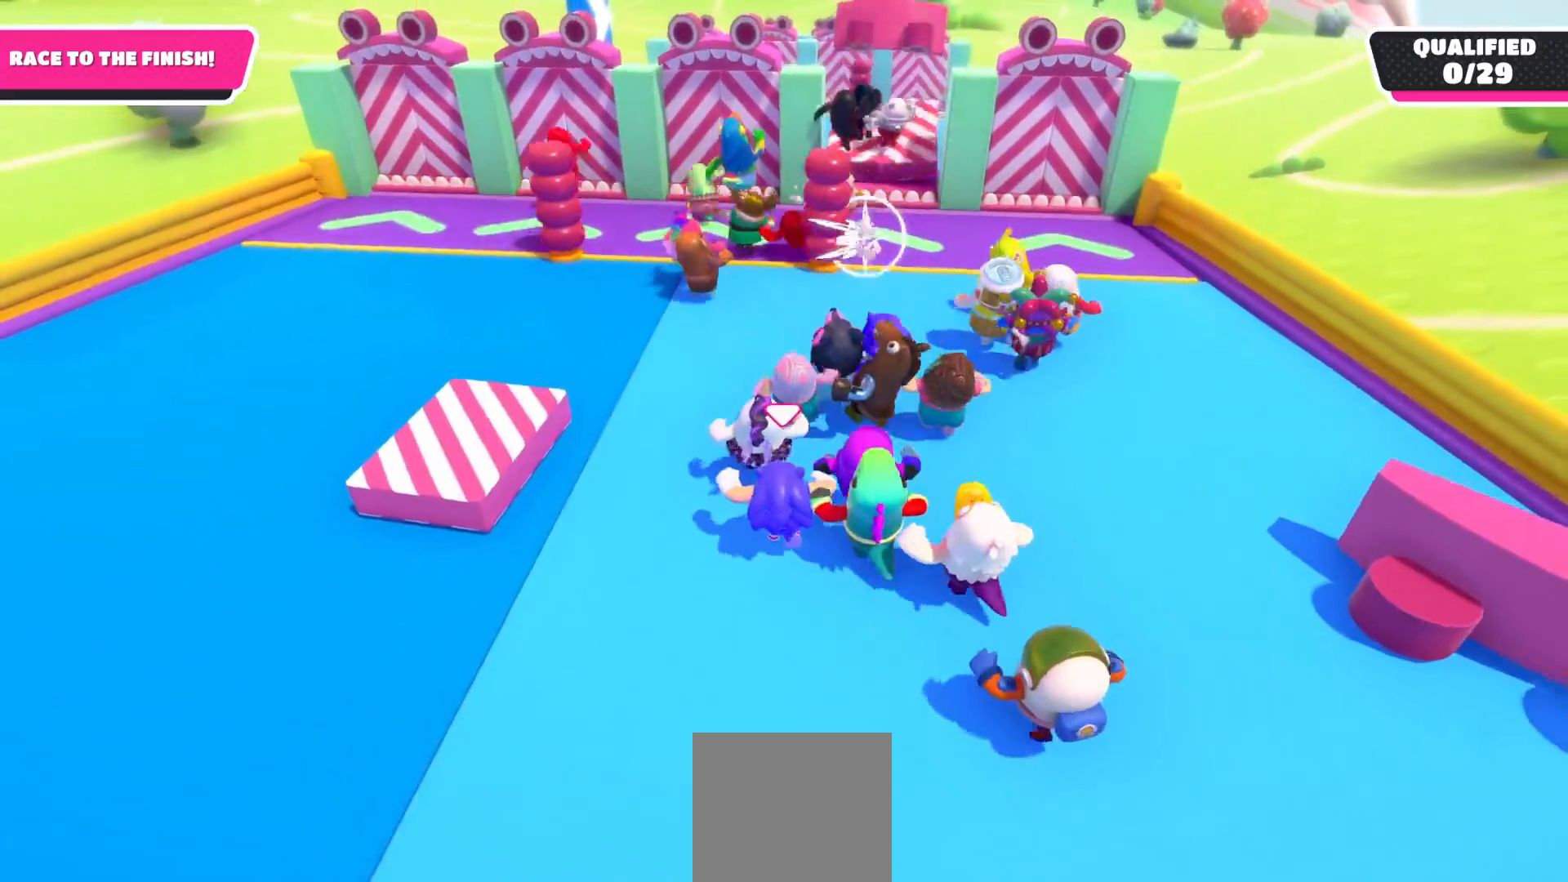
{"buttons": [], "left_stick": "up-right", "right_stick": "down", "events": [[33, "right_stick", "down"], [267, "left_stick", "up-right"]]}
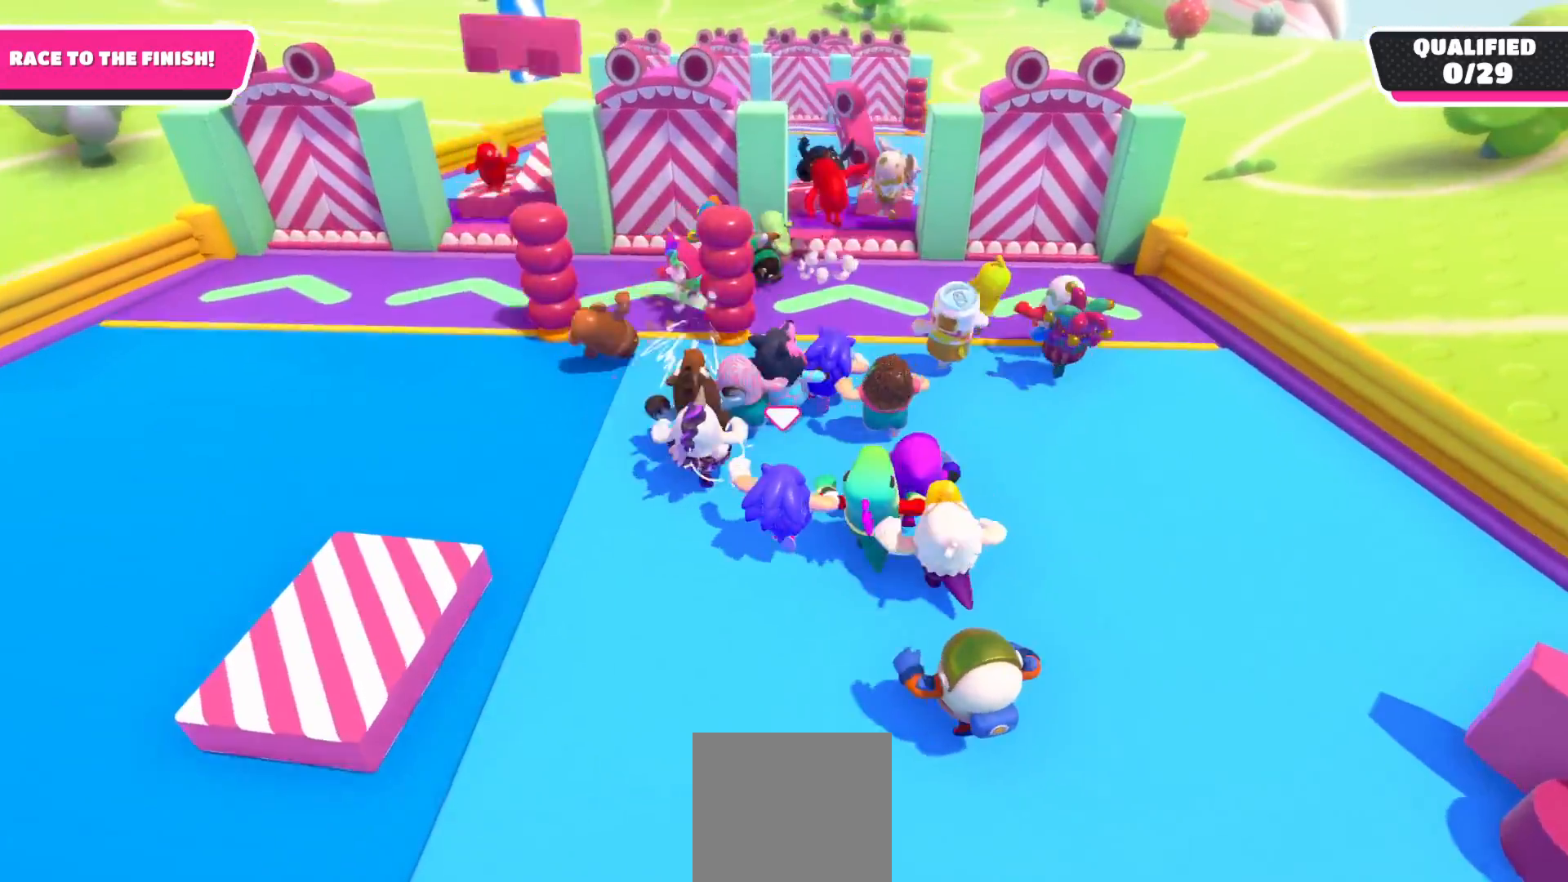
{"buttons": [], "left_stick": "up", "right_stick": "down", "events": [[167, "left_stick", "up"]]}